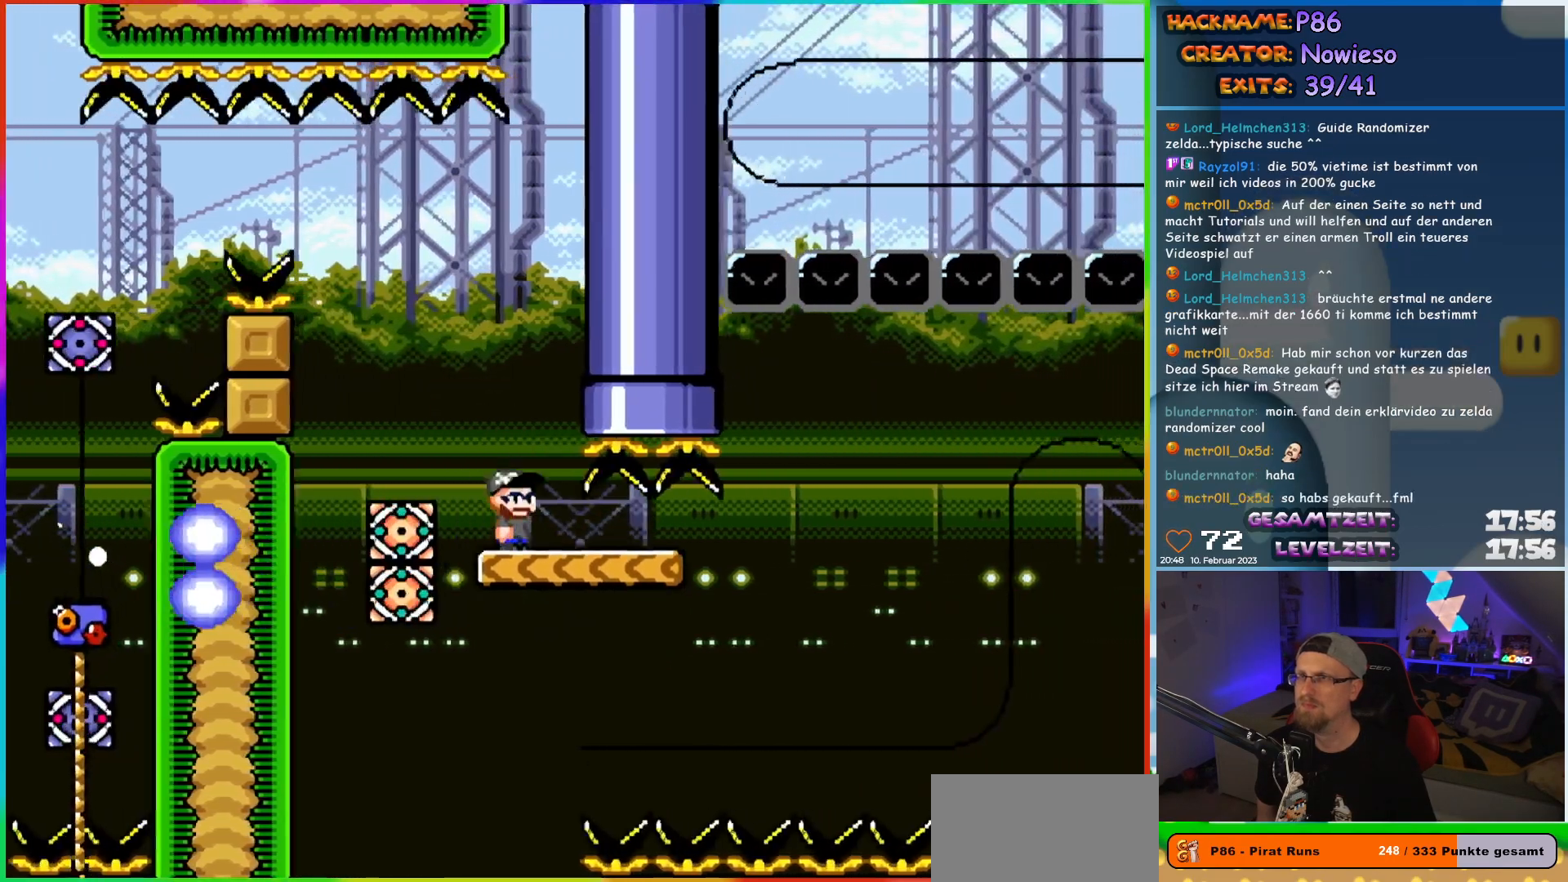
Gameplay with a controller (Nintendo layout); each line is a JSON object with the inputs held at the frame after it. "events" lists button and stick changes between this image and that frame as [ms after this image, input, new state], when the widget could be followed in between. Not read: L3 R3.
{"buttons": ["Y"], "events": [[17, "DPAD_RIGHT", "down"], [350, "DPAD_LEFT", "down"], [350, "DPAD_RIGHT", "up"], [467, "DPAD_LEFT", "up"]]}
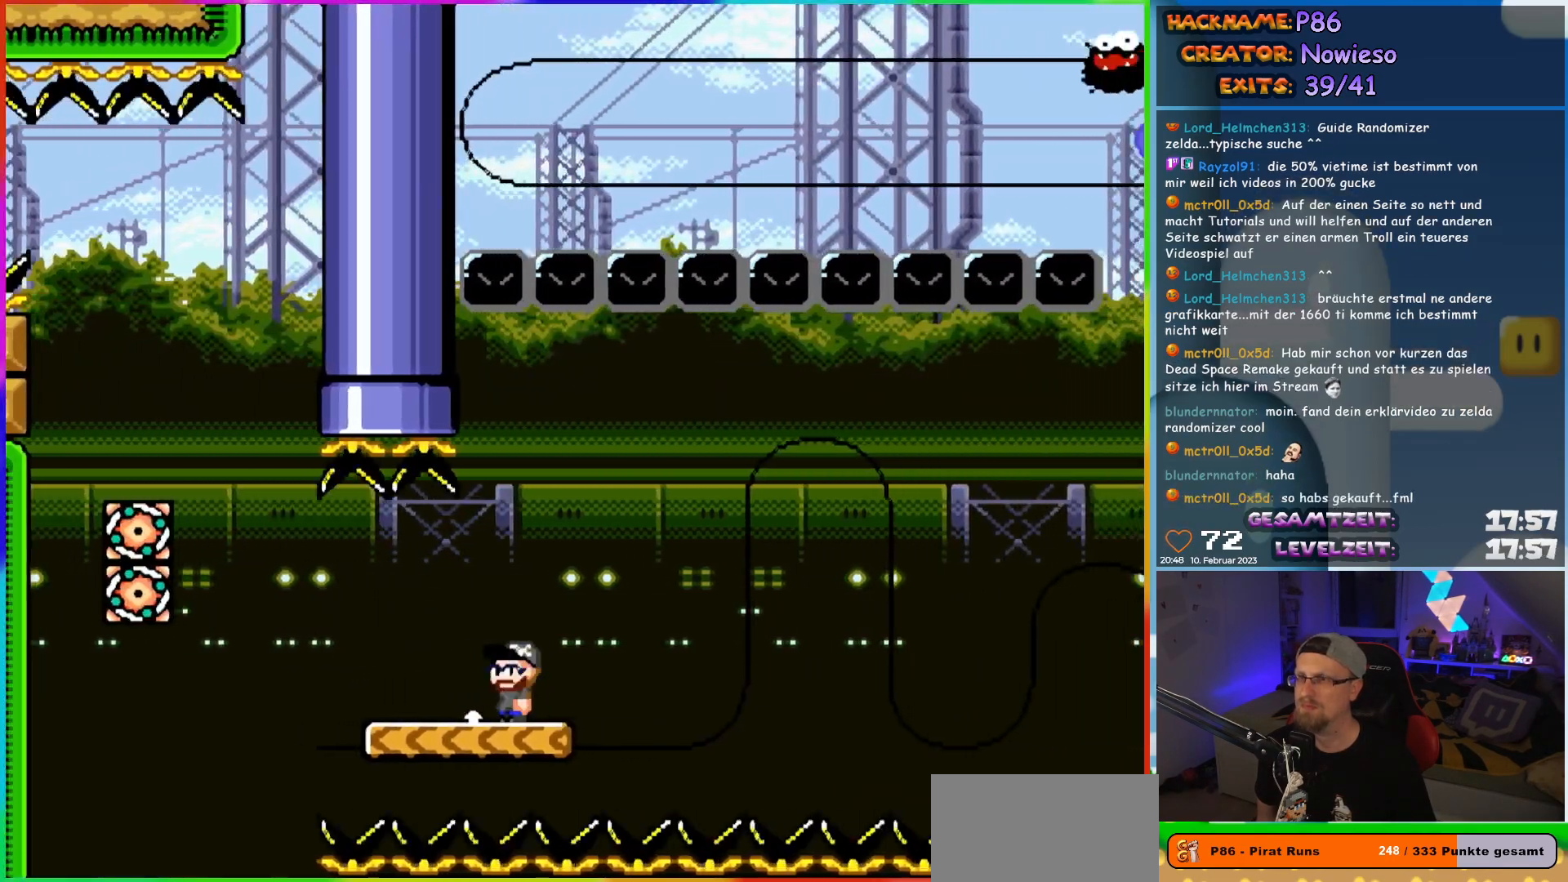
{"buttons": ["Y"], "events": []}
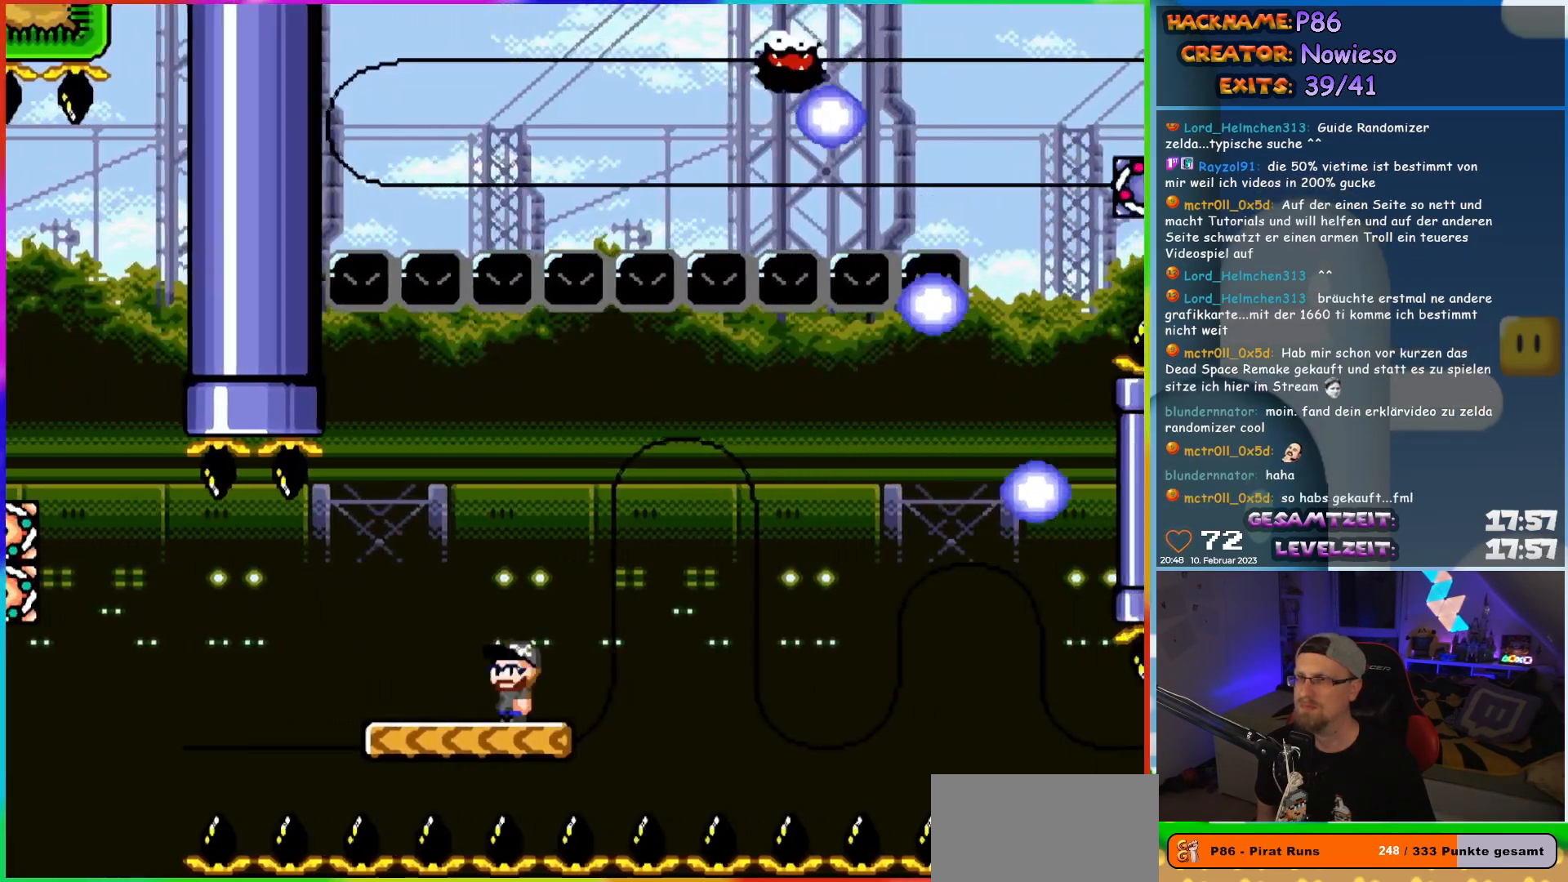
{"buttons": ["Y", "DPAD_UP", "DPAD_LEFT"], "events": [[133, "DPAD_LEFT", "down"], [500, "DPAD_UP", "down"]]}
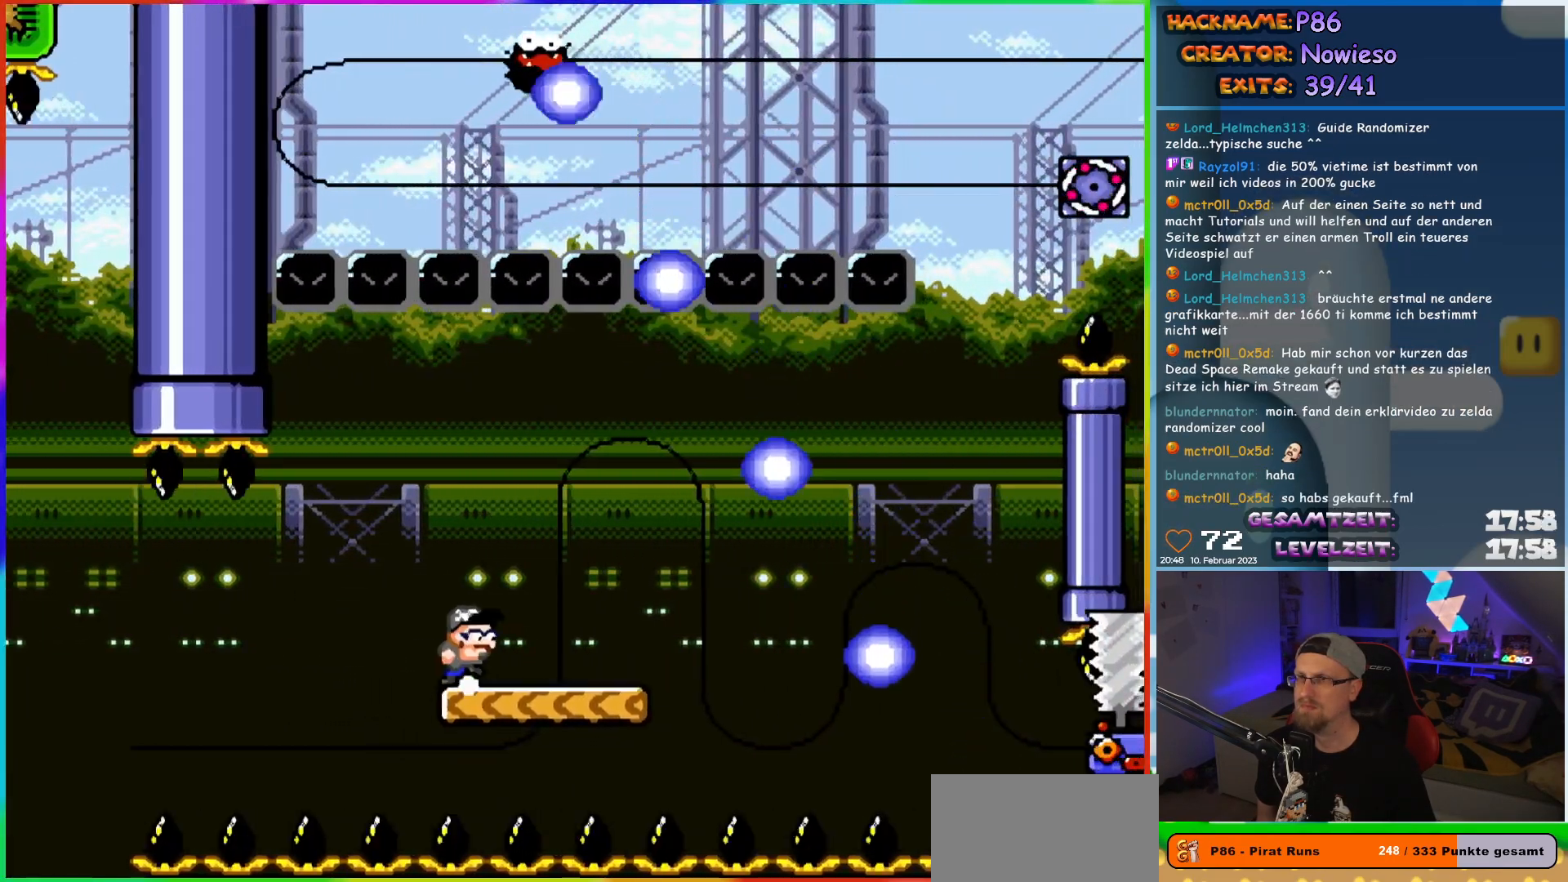
{"buttons": ["Y", "DPAD_RIGHT"], "events": [[17, "DPAD_LEFT", "up"], [17, "DPAD_RIGHT", "down"], [17, "DPAD_UP", "up"], [117, "DPAD_RIGHT", "up"], [500, "DPAD_RIGHT", "down"]]}
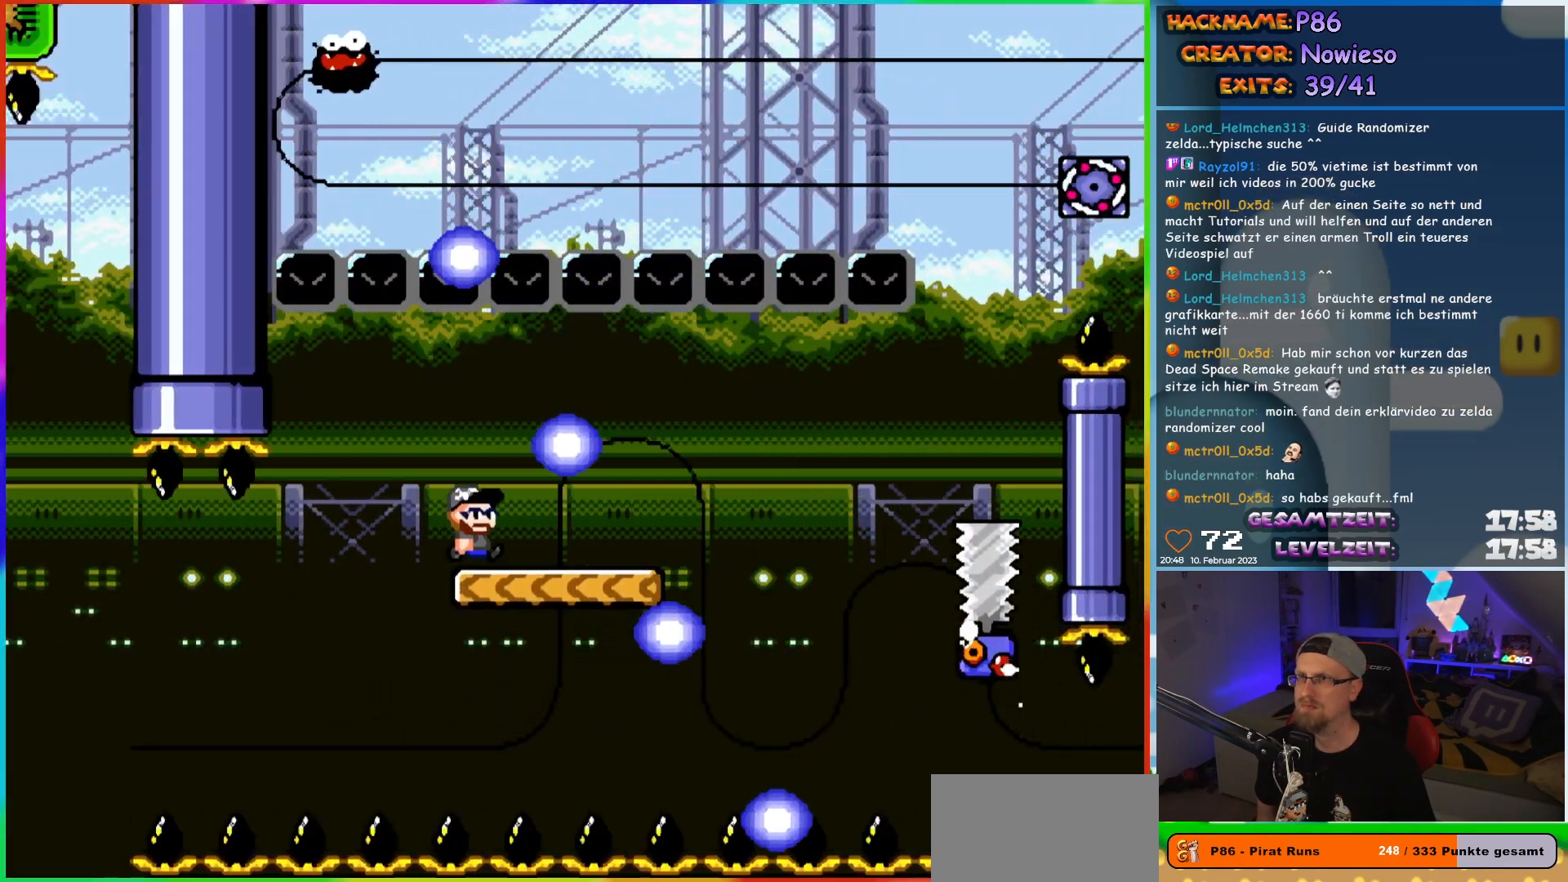
{"buttons": ["Y", "DPAD_LEFT"], "events": [[383, "DPAD_RIGHT", "up"], [400, "DPAD_LEFT", "down"], [400, "DPAD_UP", "down"], [433, "DPAD_UP", "up"]]}
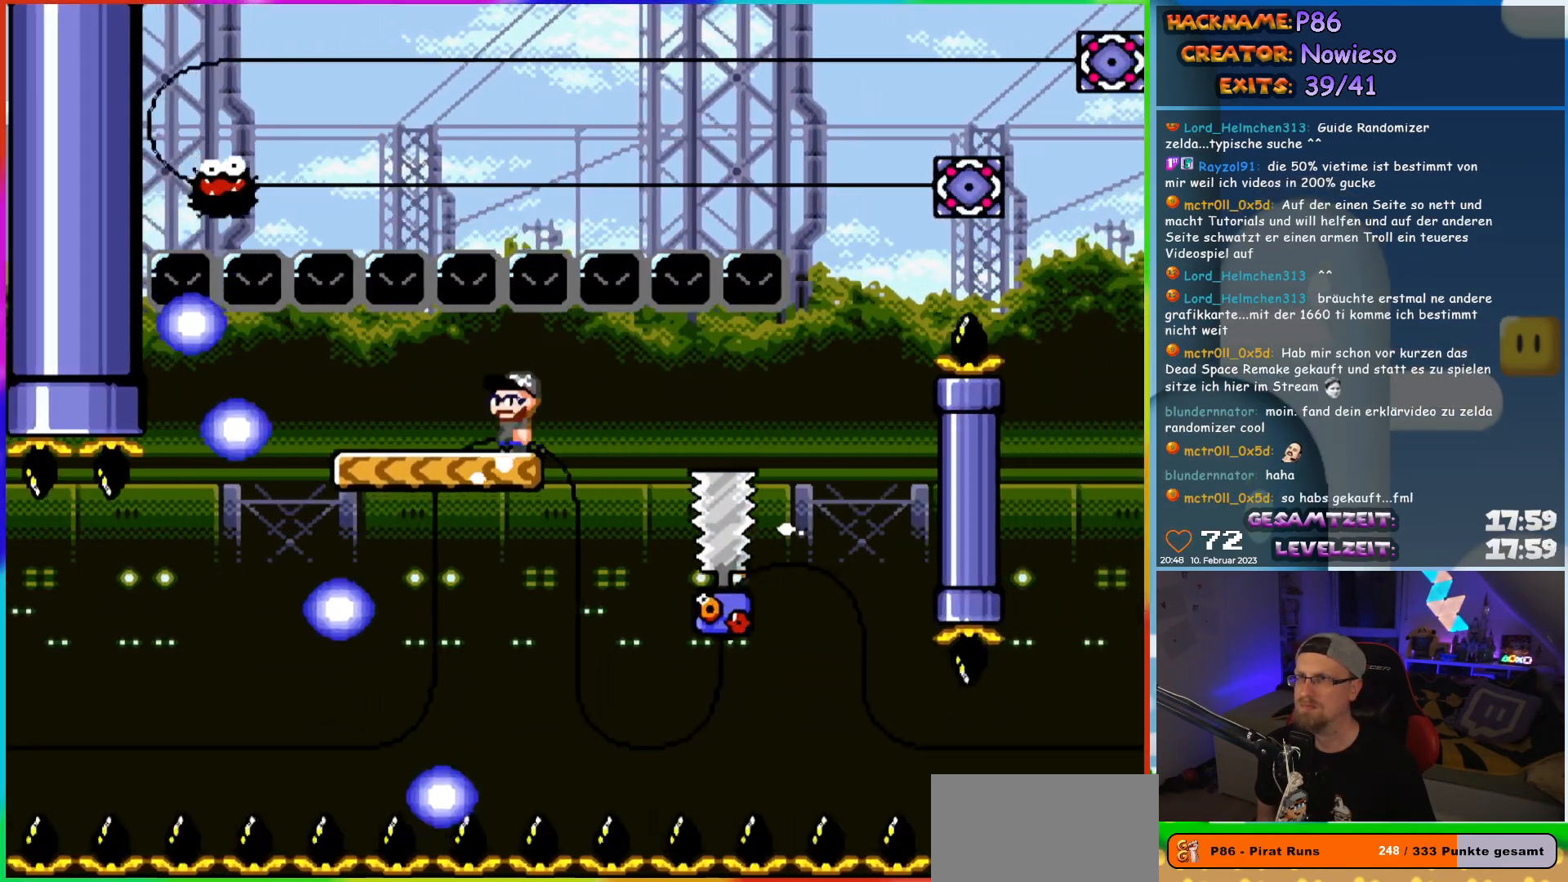
{"buttons": ["Y"], "events": [[50, "DPAD_LEFT", "up"], [133, "DPAD_RIGHT", "down"], [267, "DPAD_RIGHT", "up"]]}
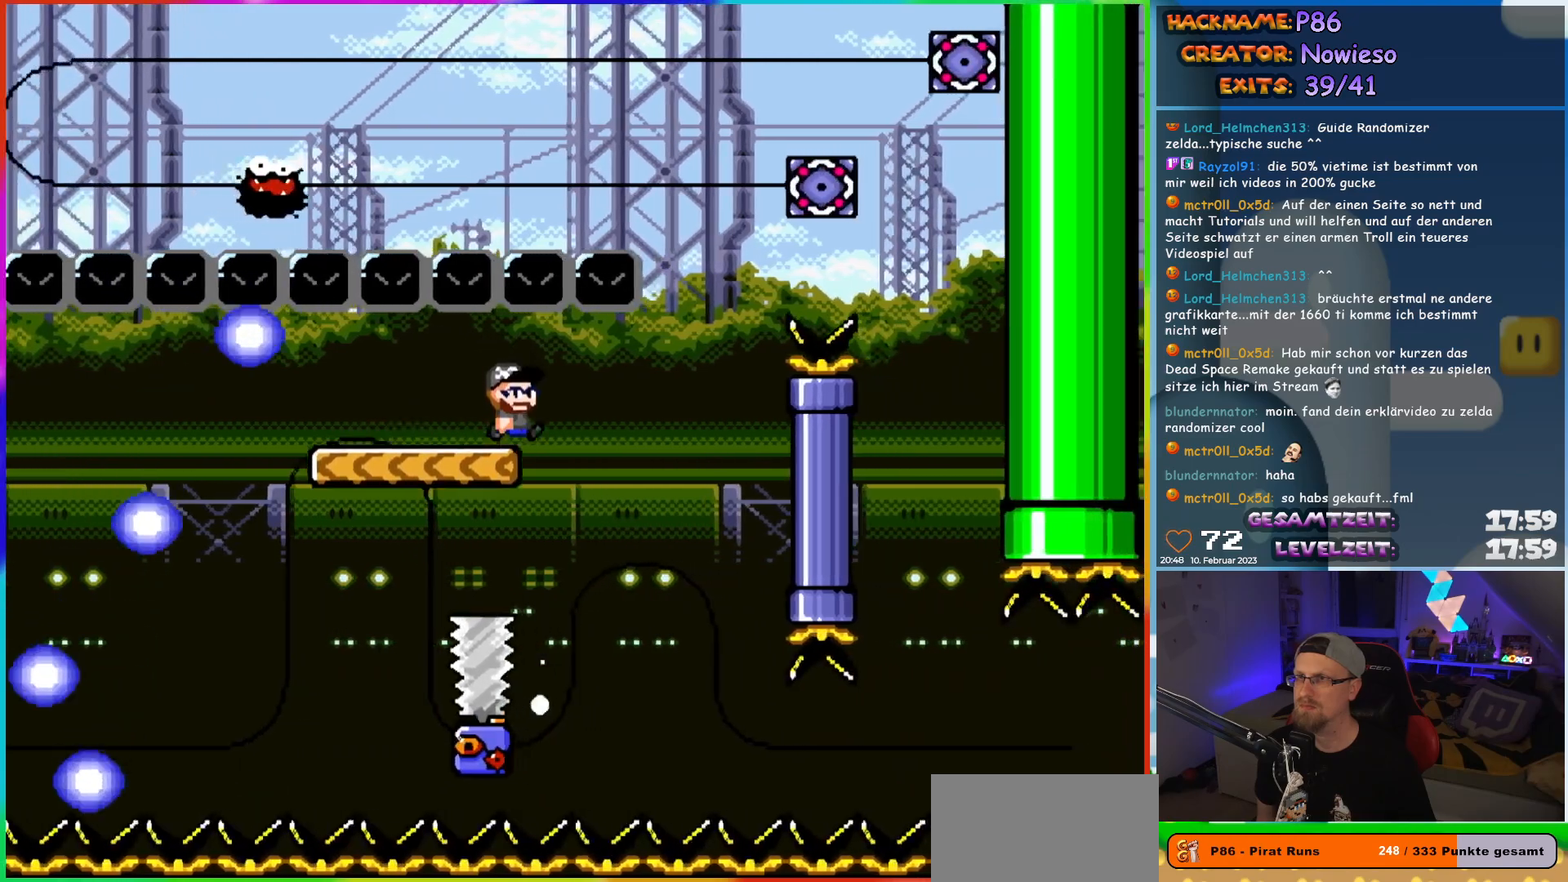
{"buttons": ["Y"], "events": [[33, "DPAD_RIGHT", "down"], [133, "DPAD_RIGHT", "up"]]}
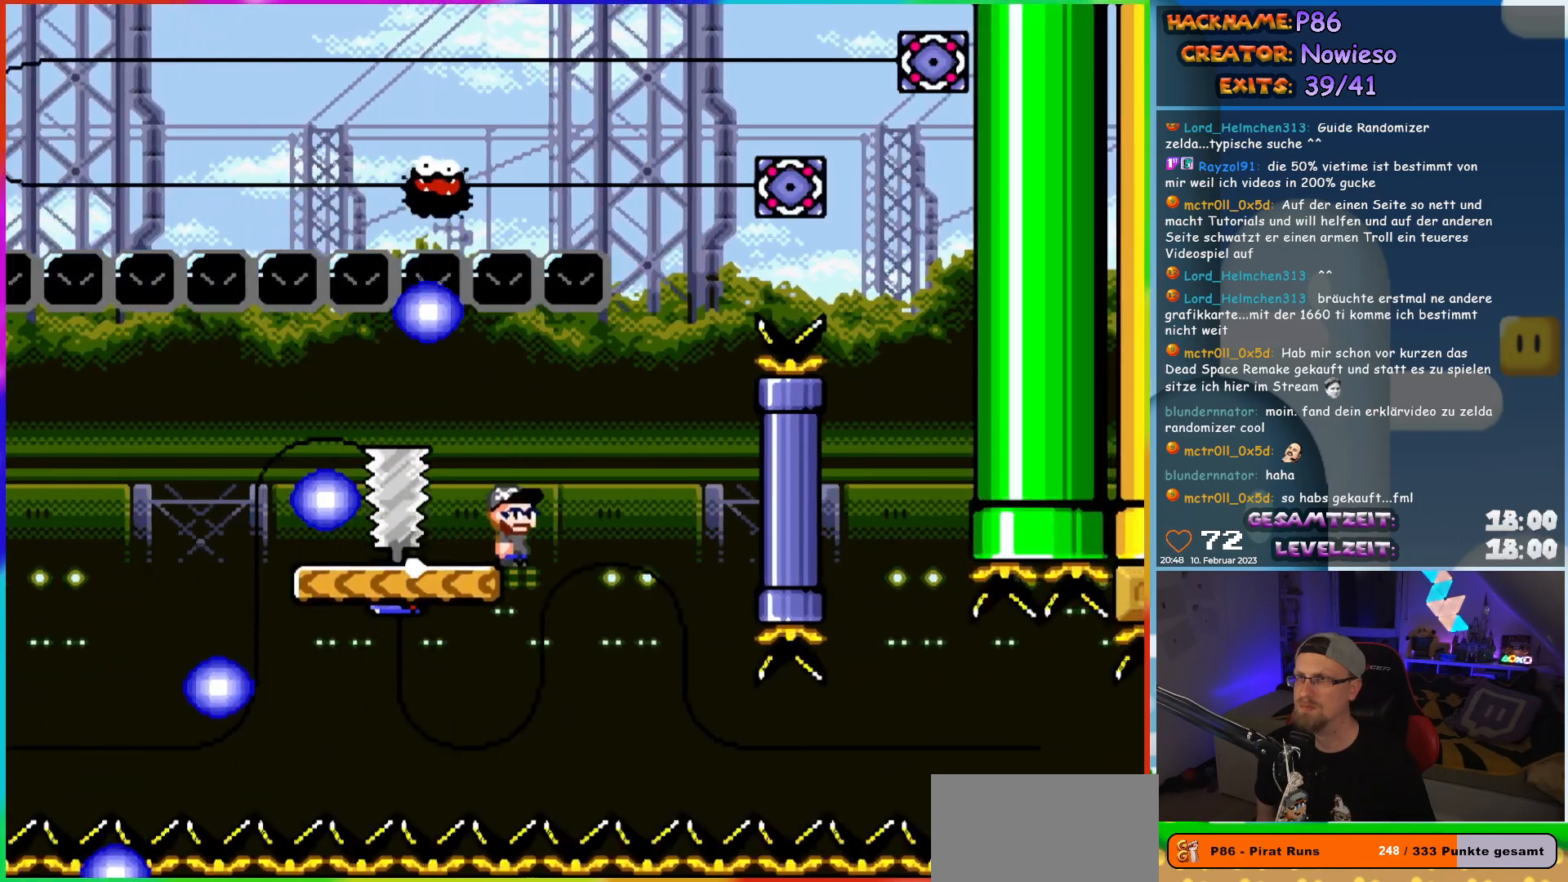
{"buttons": ["Y", "DPAD_LEFT"], "events": [[400, "DPAD_LEFT", "down"]]}
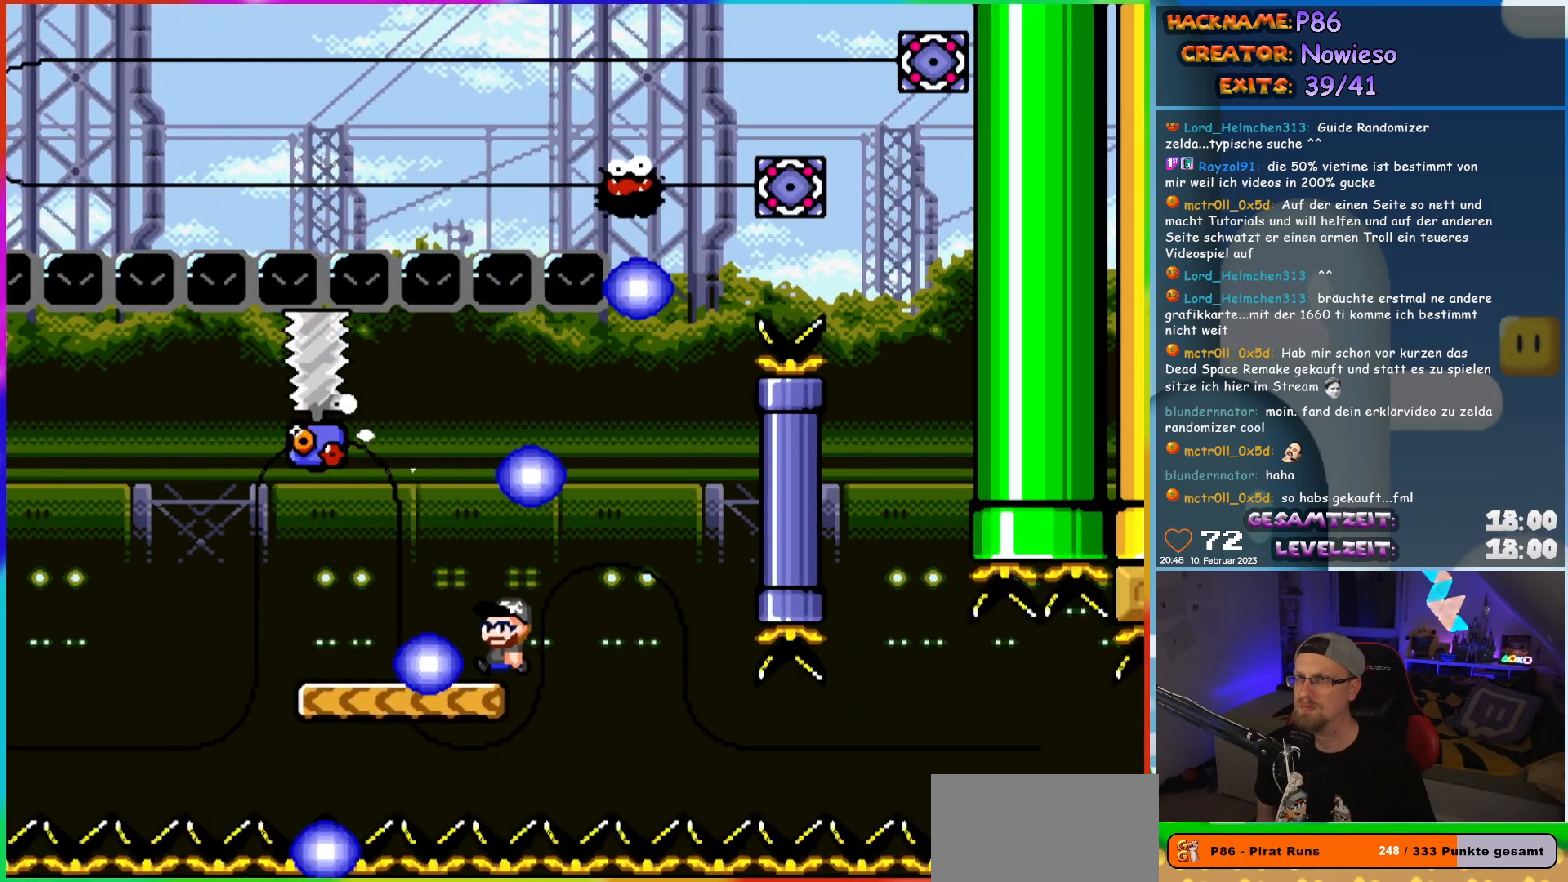
{"buttons": ["Y"], "events": [[283, "DPAD_UP", "down"], [300, "DPAD_LEFT", "up"], [317, "DPAD_RIGHT", "down"], [317, "DPAD_UP", "up"], [467, "DPAD_RIGHT", "up"]]}
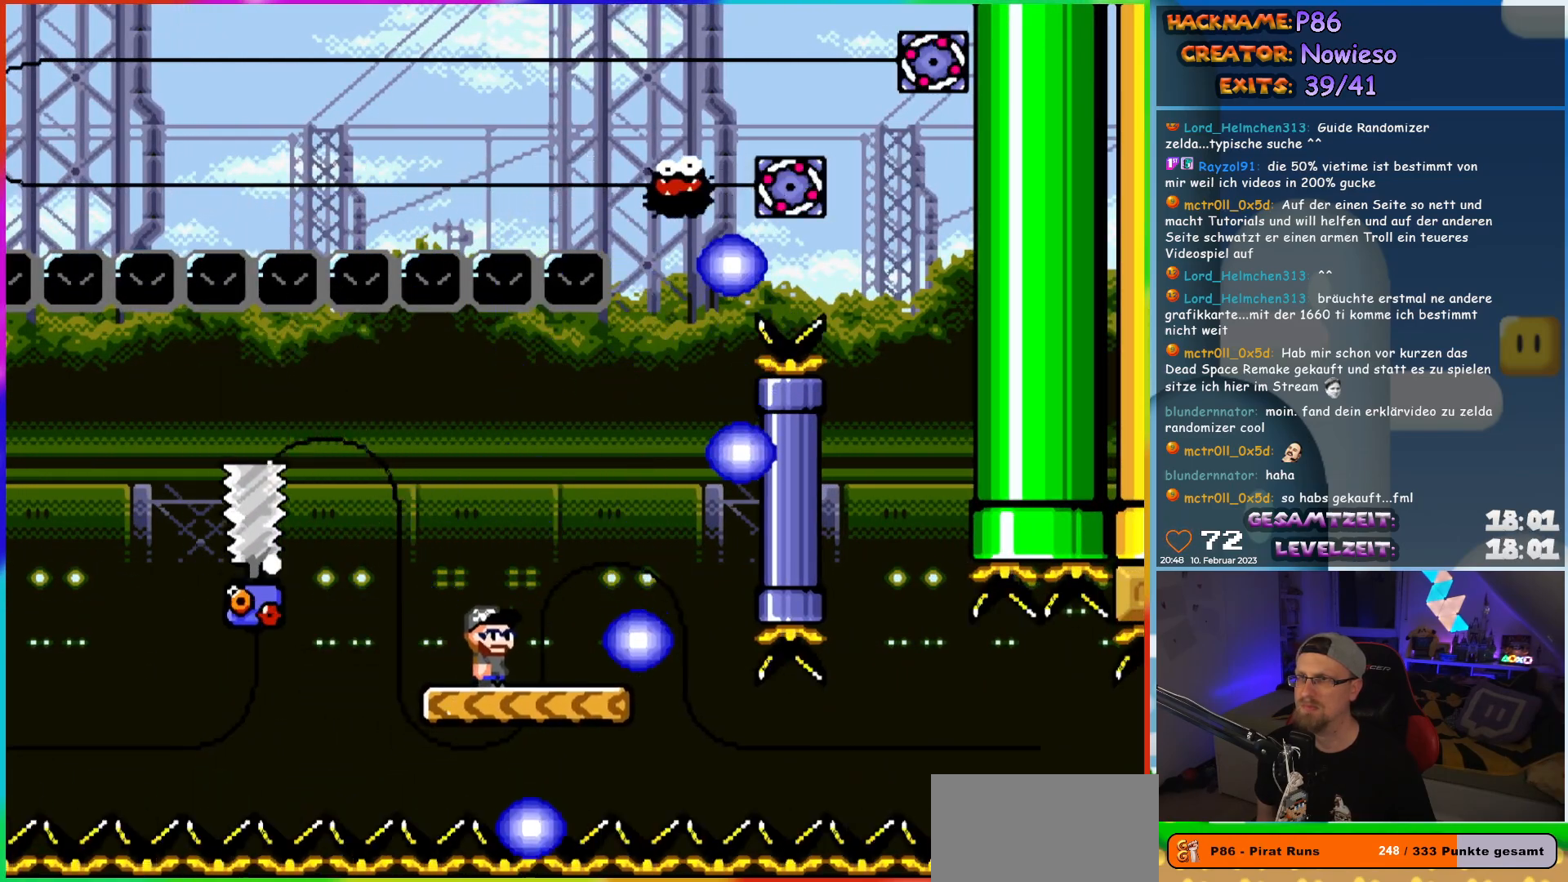
{"buttons": ["Y", "DPAD_RIGHT"], "events": [[483, "DPAD_RIGHT", "down"]]}
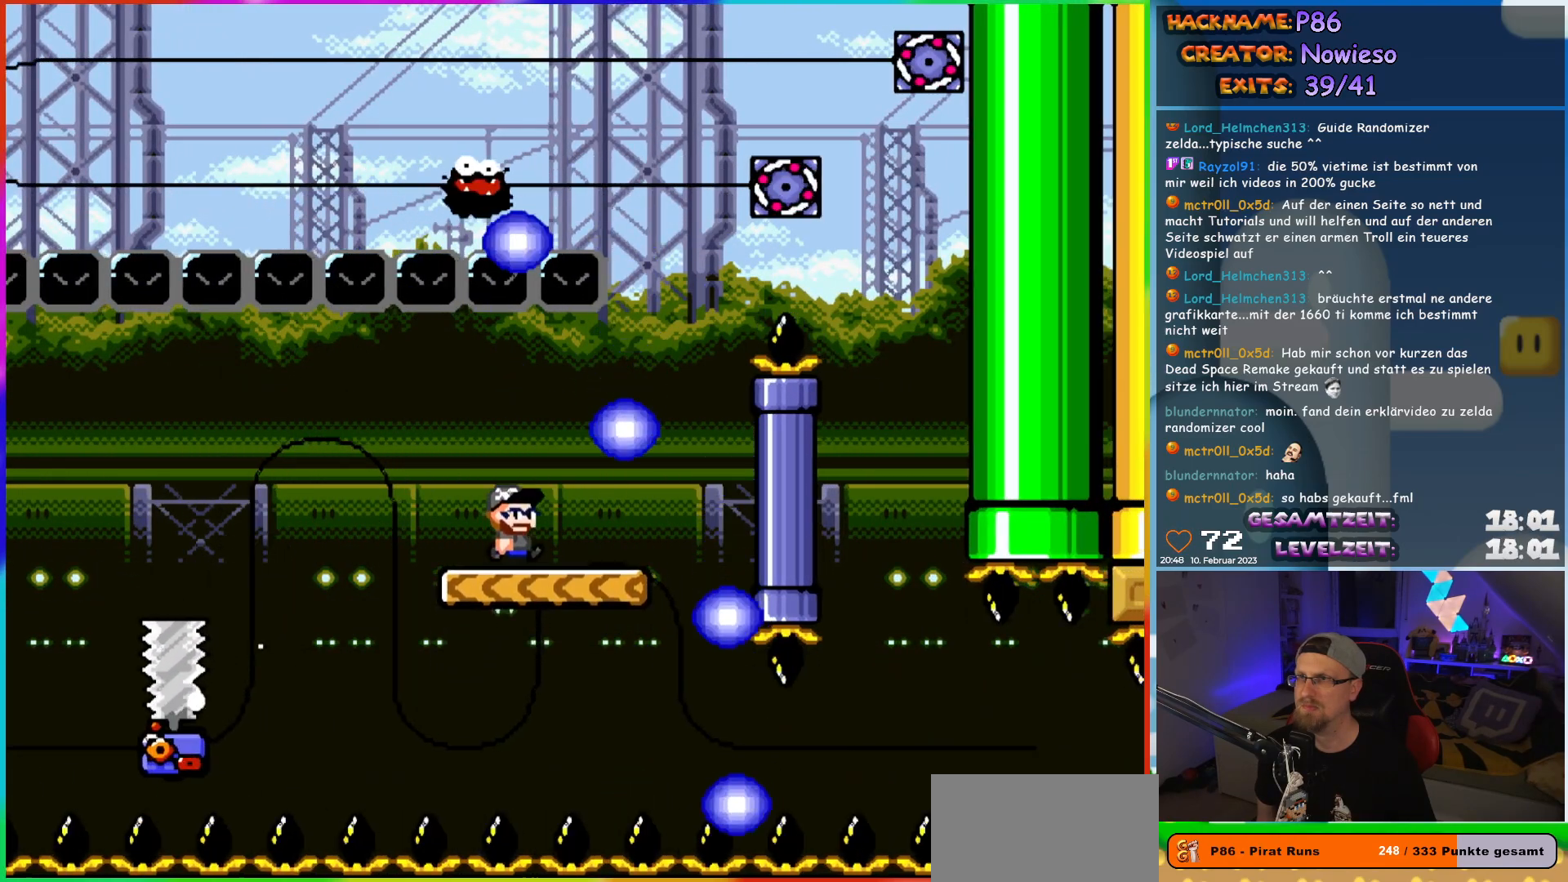
{"buttons": ["B", "Y", "DPAD_RIGHT"], "events": [[150, "B", "down"]]}
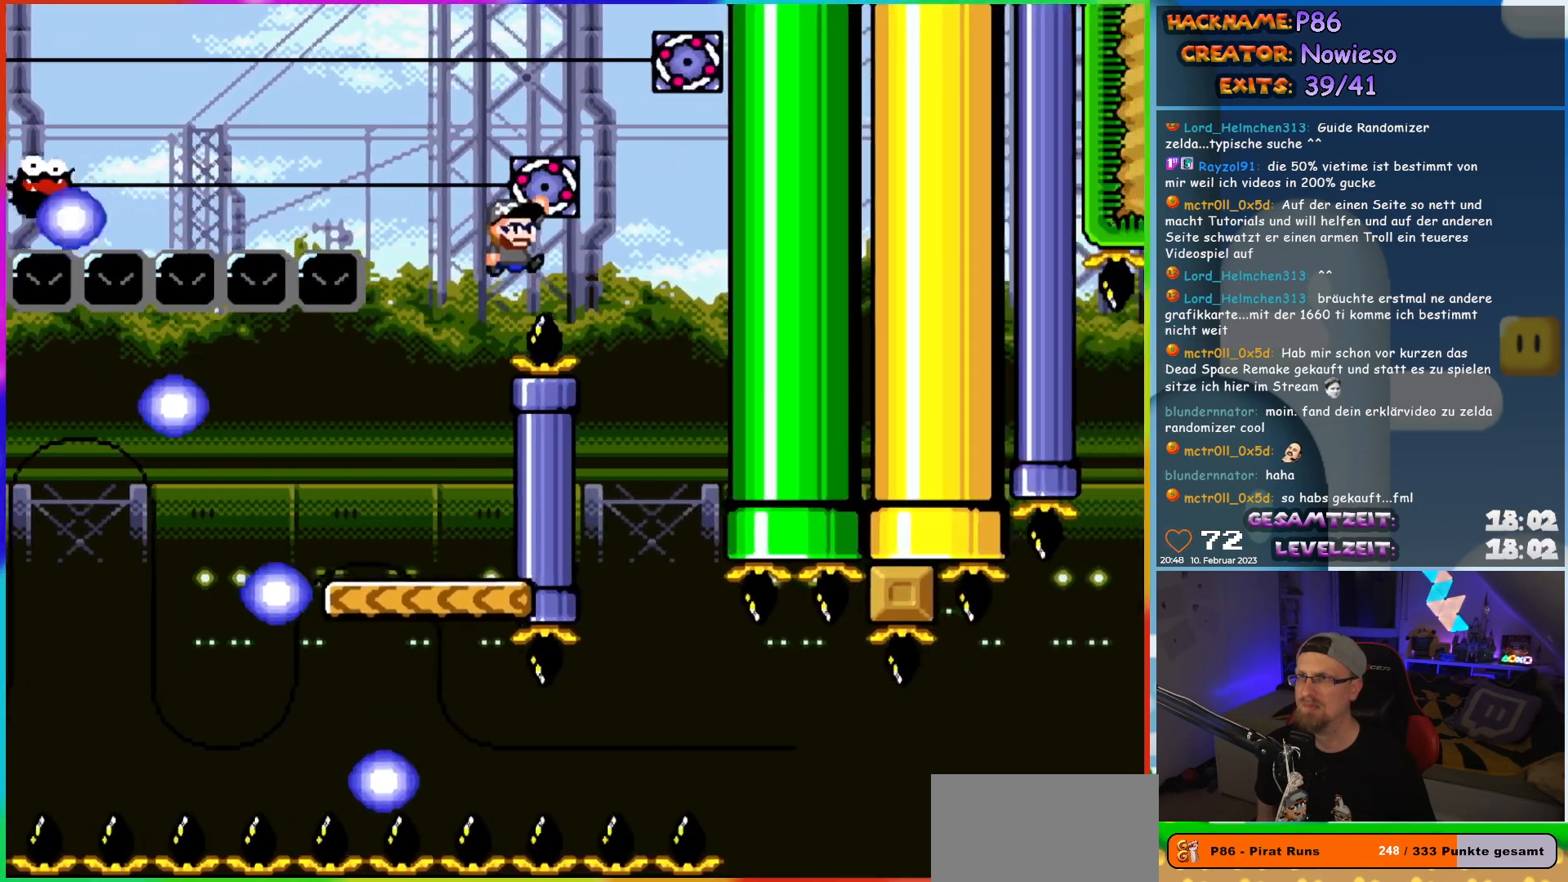
{"buttons": ["B", "Y"], "events": [[133, "DPAD_UP", "down"], [150, "DPAD_RIGHT", "up"], [183, "DPAD_LEFT", "down"], [200, "DPAD_UP", "up"], [283, "DPAD_LEFT", "up"]]}
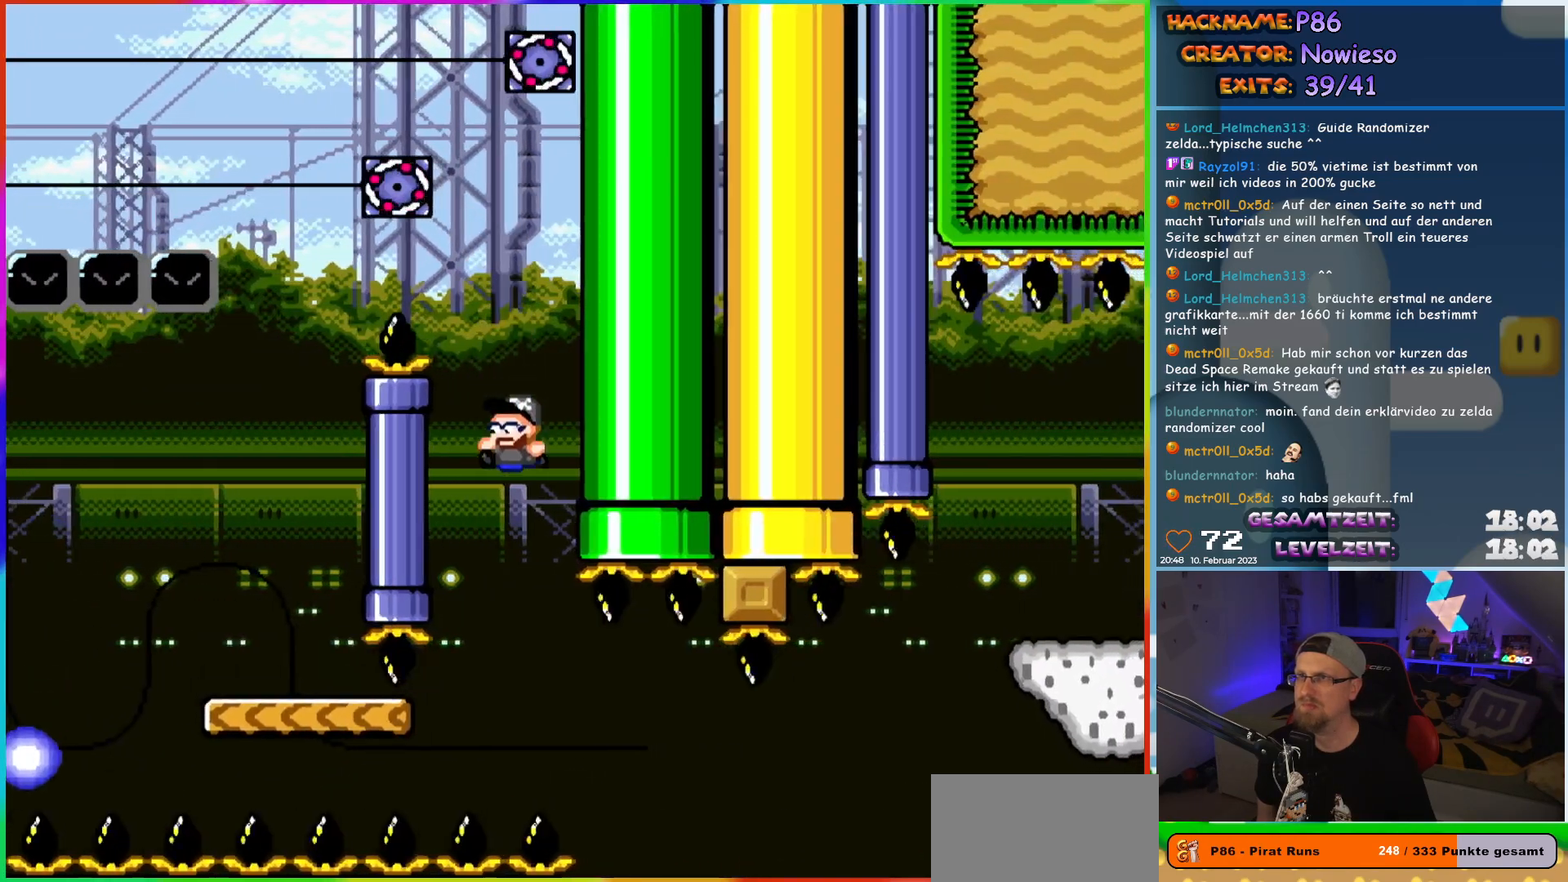
{"buttons": ["Y"], "events": [[50, "DPAD_LEFT", "down"], [283, "DPAD_LEFT", "up"], [283, "DPAD_UP", "down"], [300, "DPAD_RIGHT", "down"], [300, "DPAD_UP", "up"], [333, "B", "up"], [383, "DPAD_RIGHT", "up"]]}
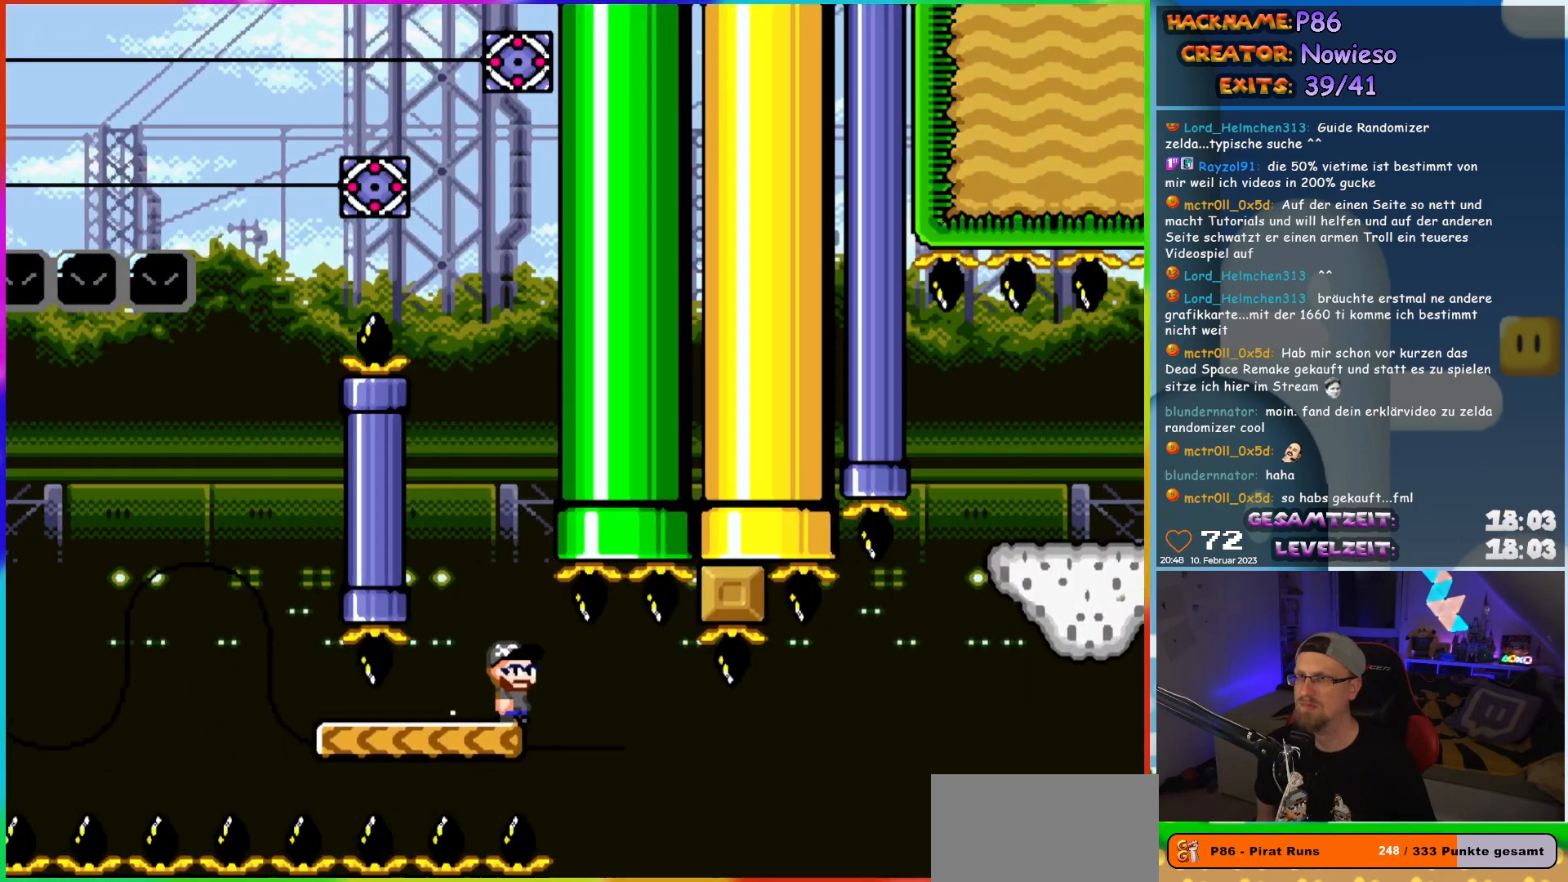
{"buttons": ["Y", "DPAD_LEFT"], "events": [[67, "DPAD_LEFT", "down"], [183, "DPAD_LEFT", "up"], [367, "DPAD_LEFT", "down"]]}
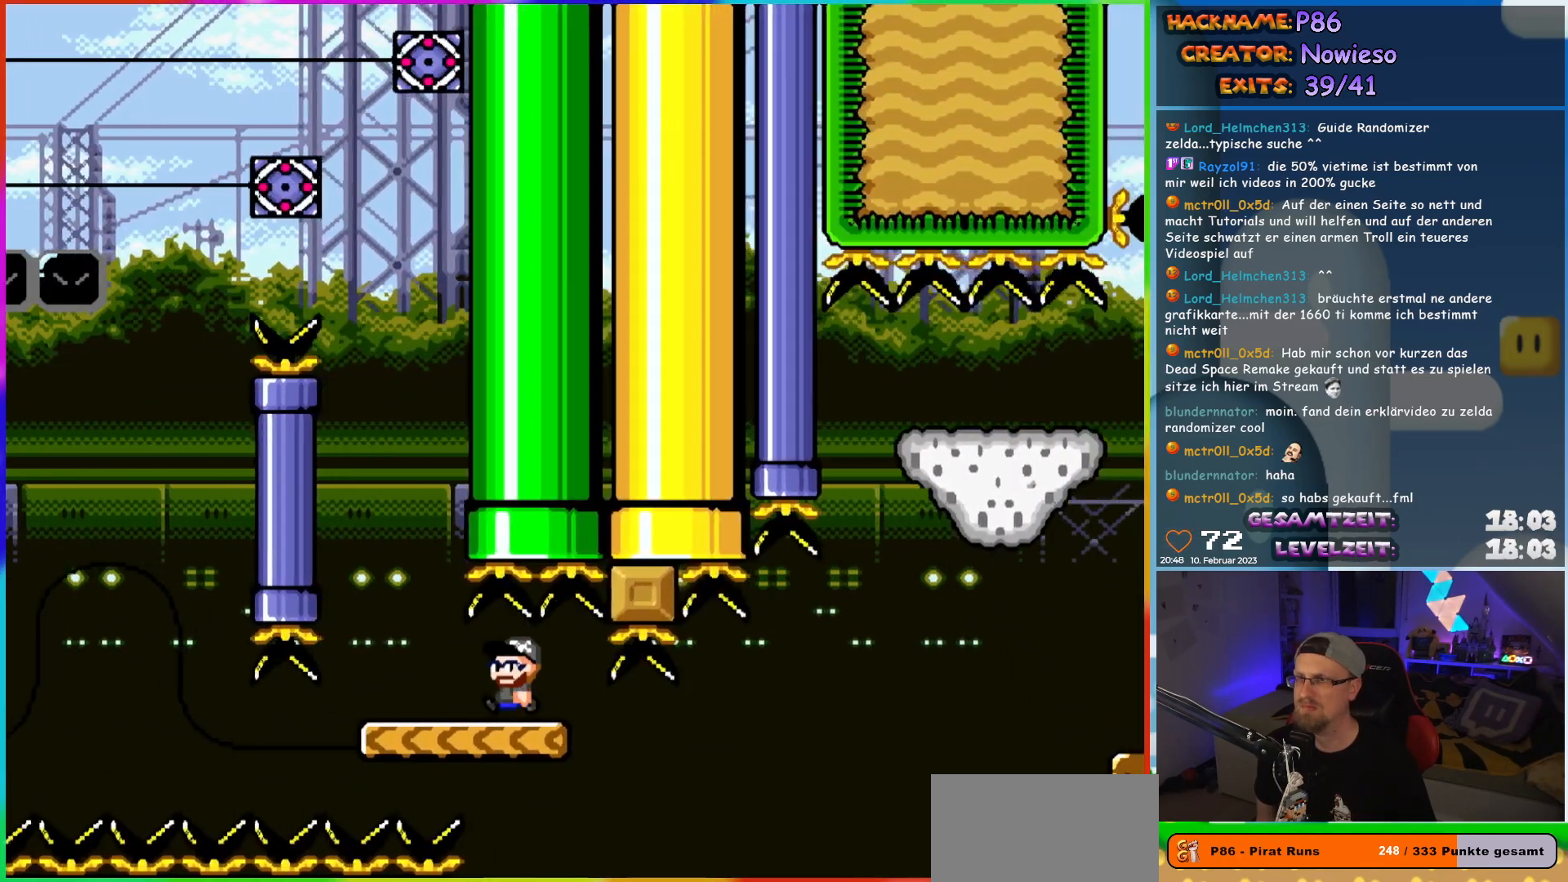
{"buttons": ["Y", "DPAD_RIGHT"], "events": [[33, "DPAD_LEFT", "up"], [333, "DPAD_RIGHT", "down"], [417, "DPAD_RIGHT", "up"], [500, "DPAD_RIGHT", "down"]]}
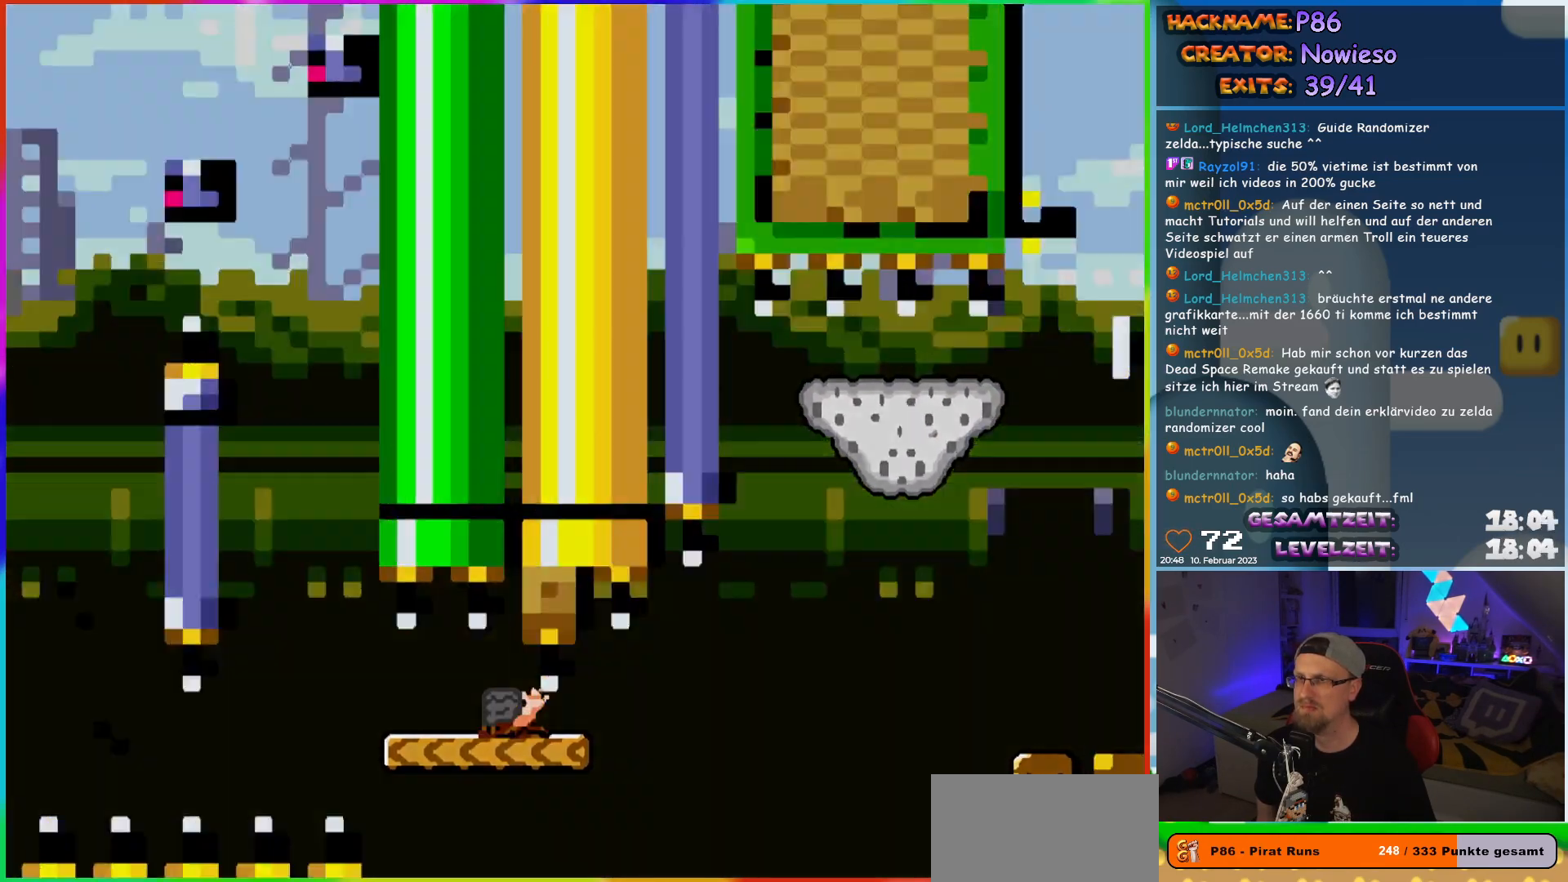
{"buttons": [], "events": [[117, "DPAD_RIGHT", "up"], [367, "Y", "up"]]}
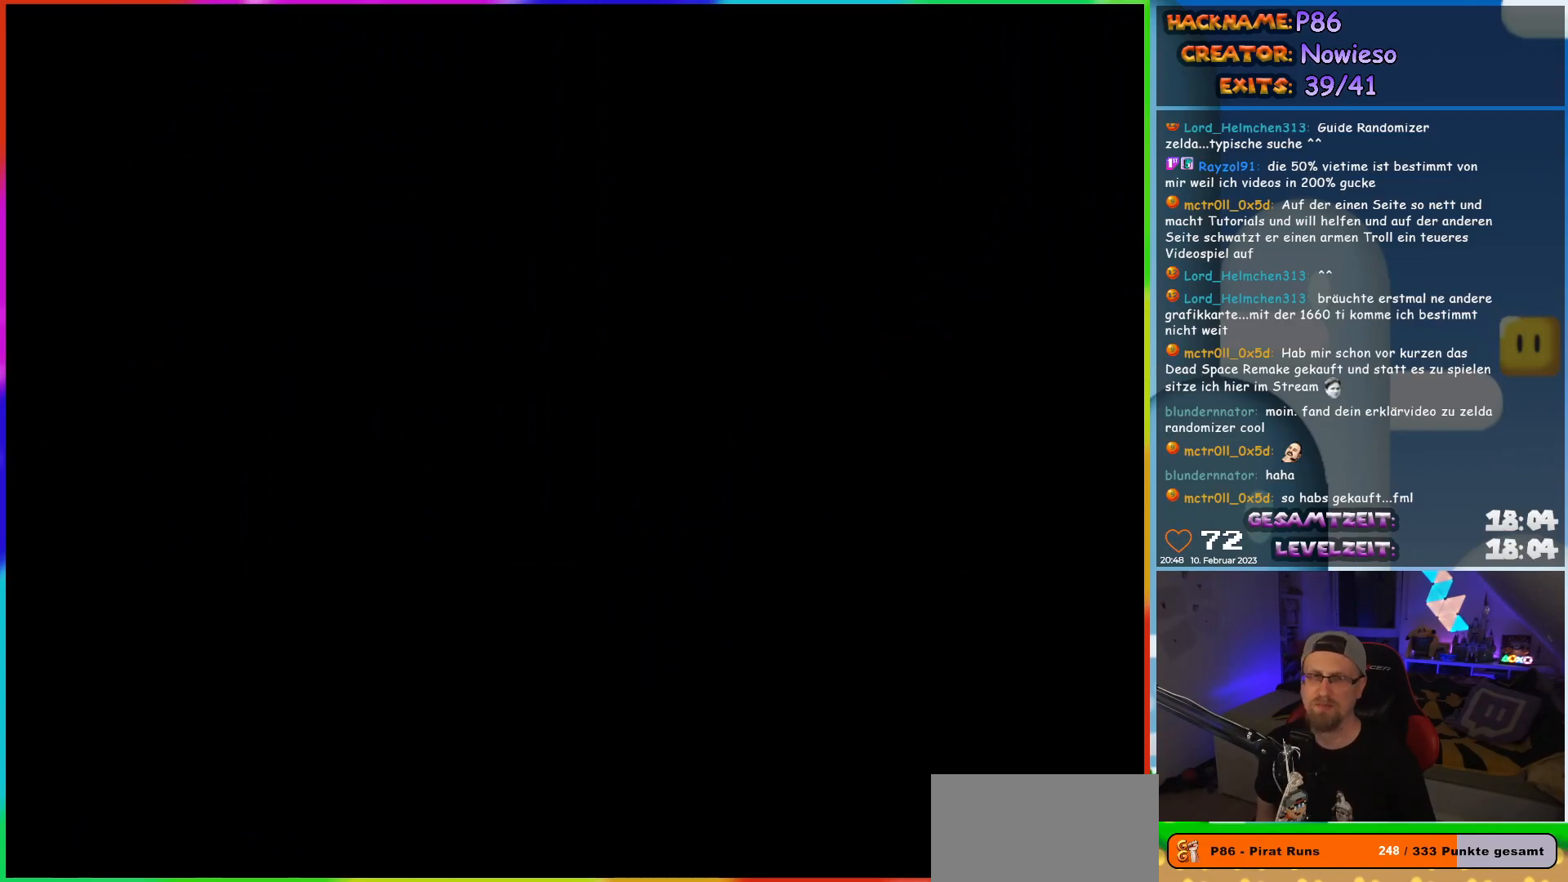
{"buttons": [], "events": []}
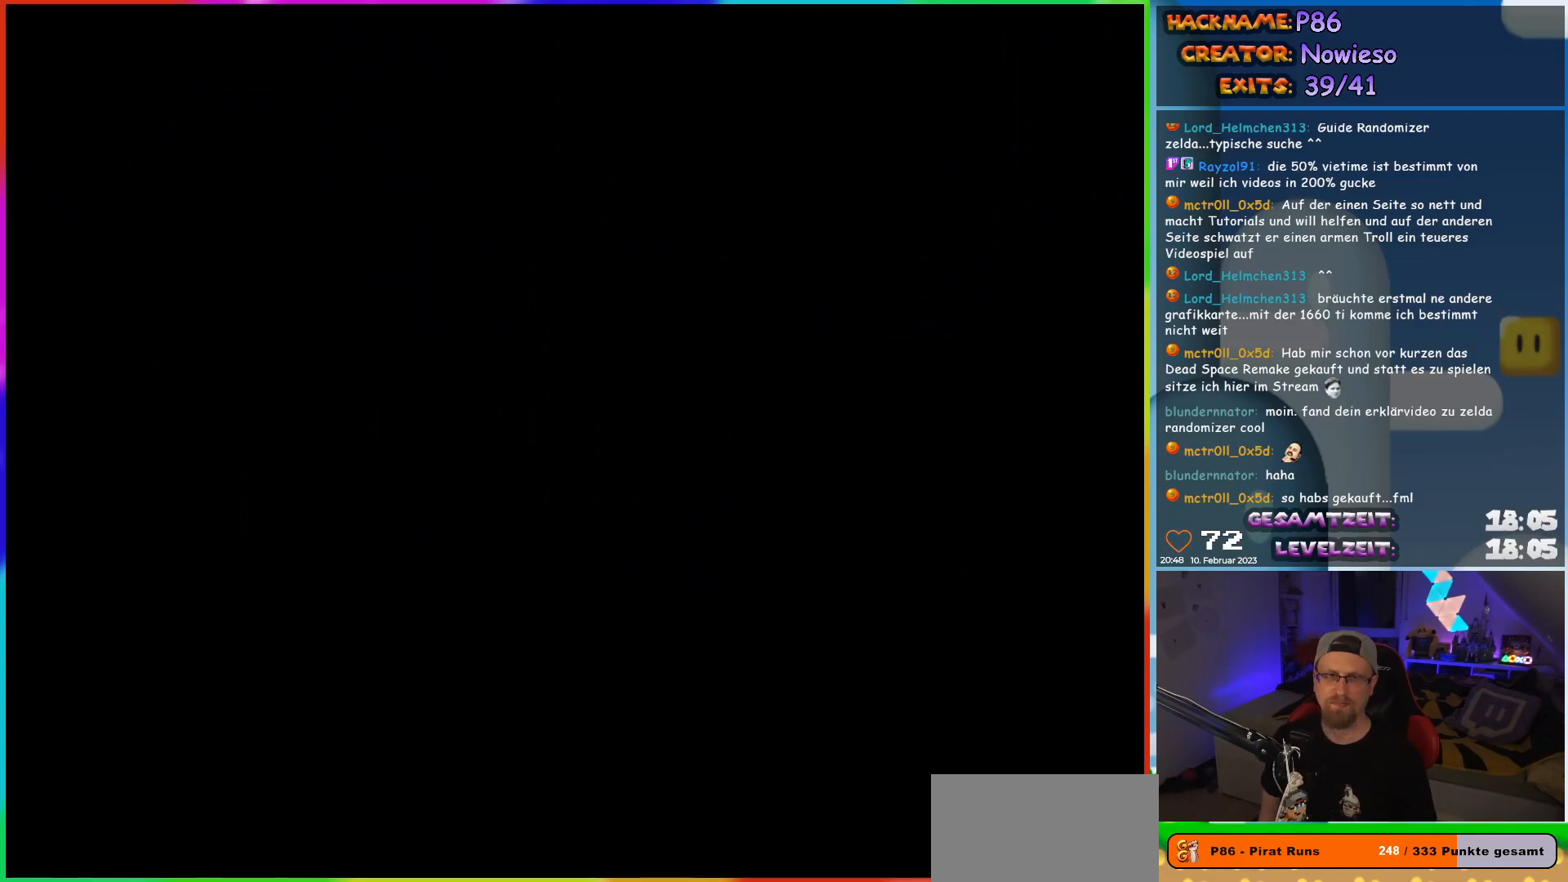
{"buttons": [], "events": []}
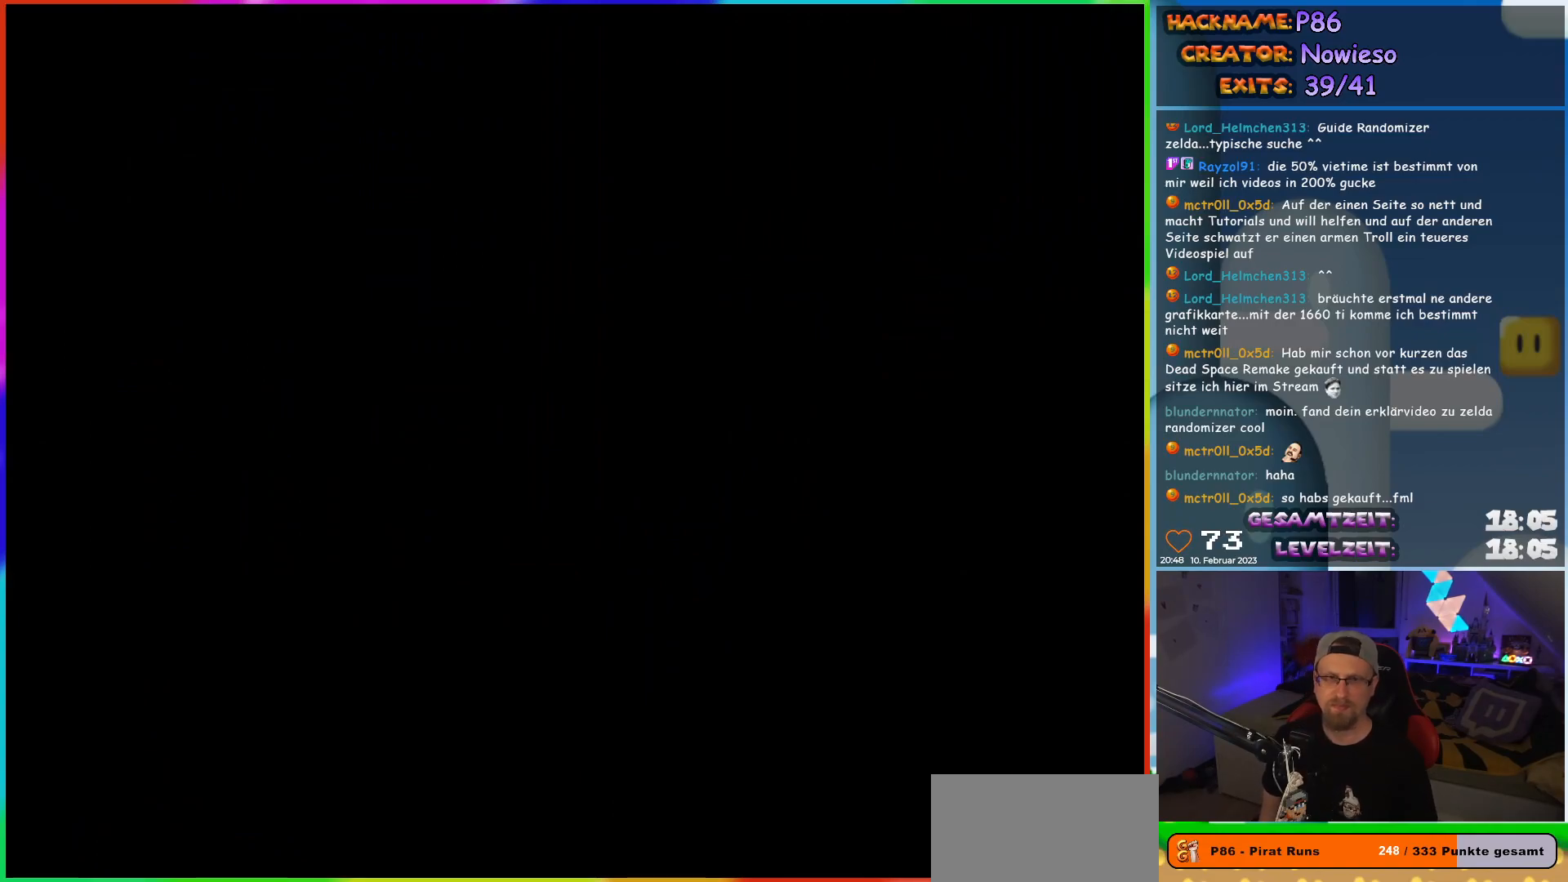
{"buttons": [], "events": [[17, "START", "down"], [217, "START", "up"]]}
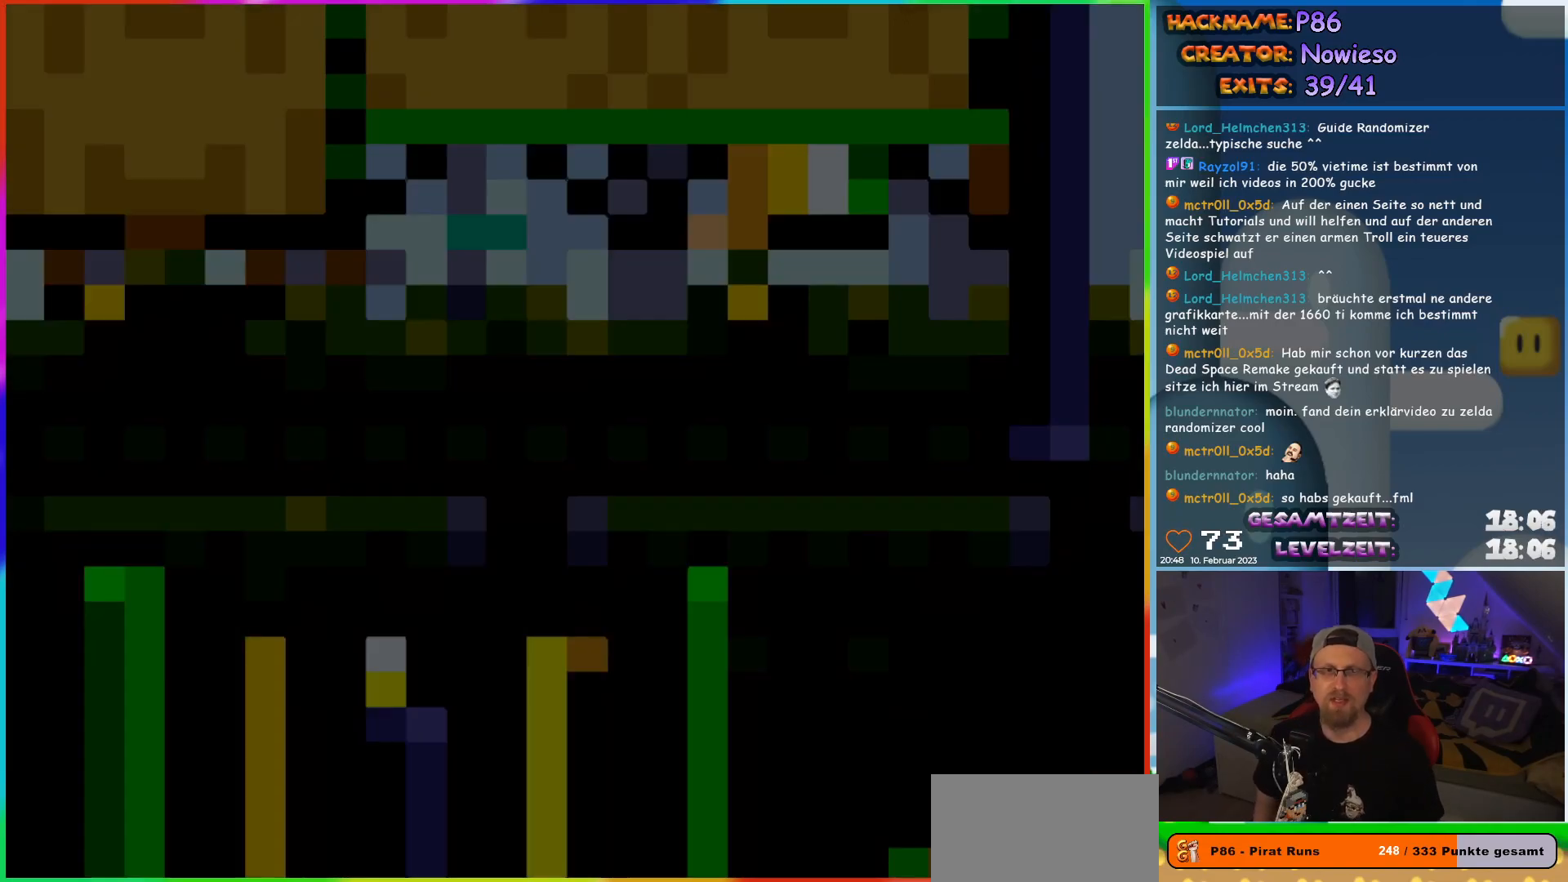
{"buttons": ["START"], "events": [[483, "START", "down"]]}
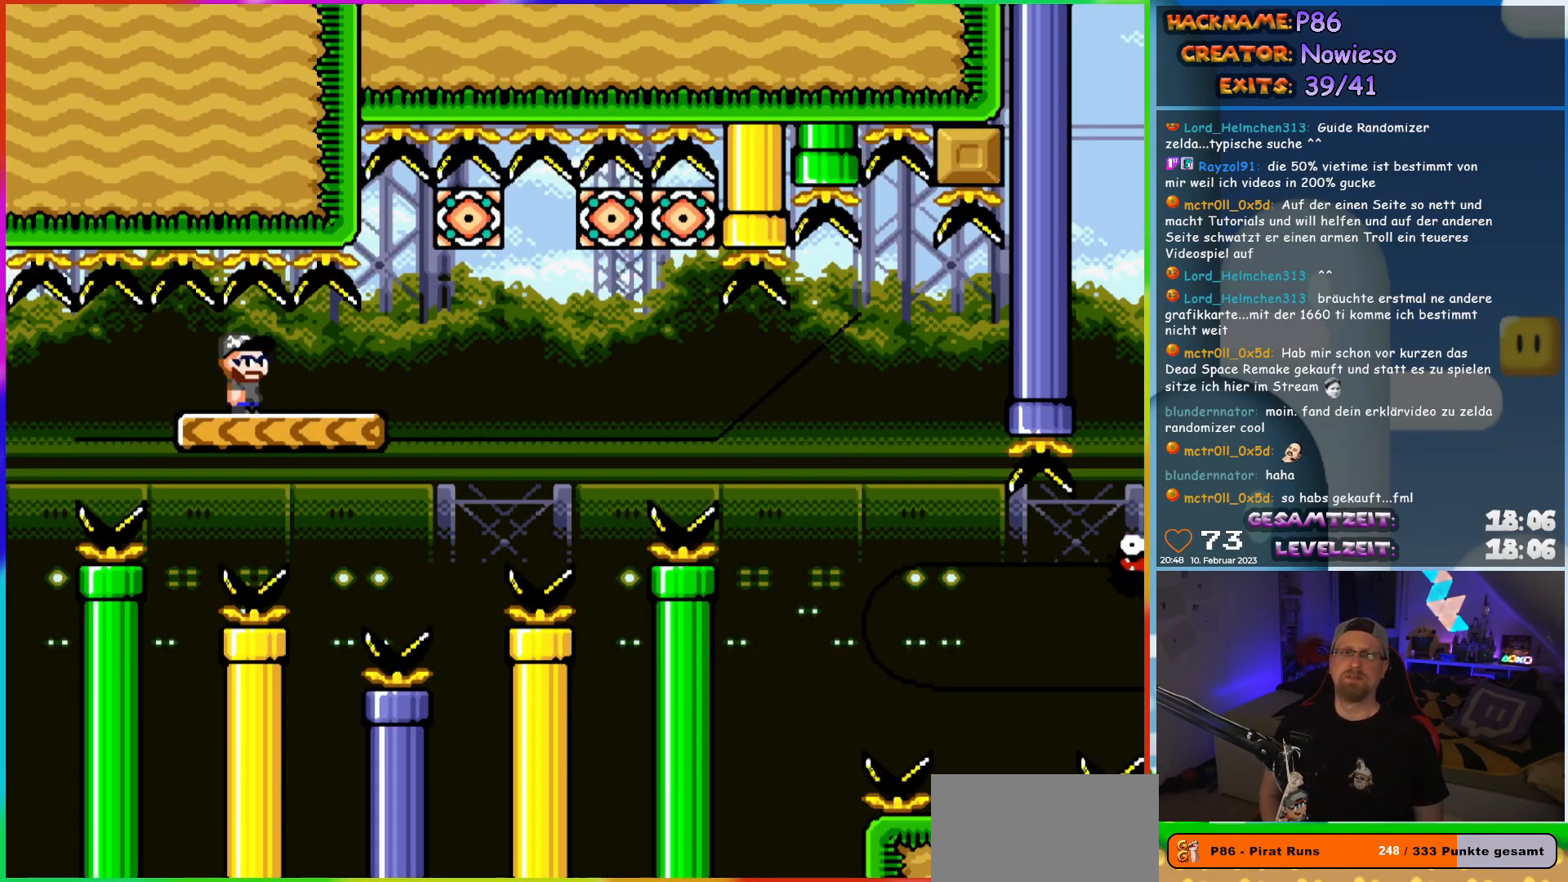
{"buttons": [], "events": [[133, "START", "up"]]}
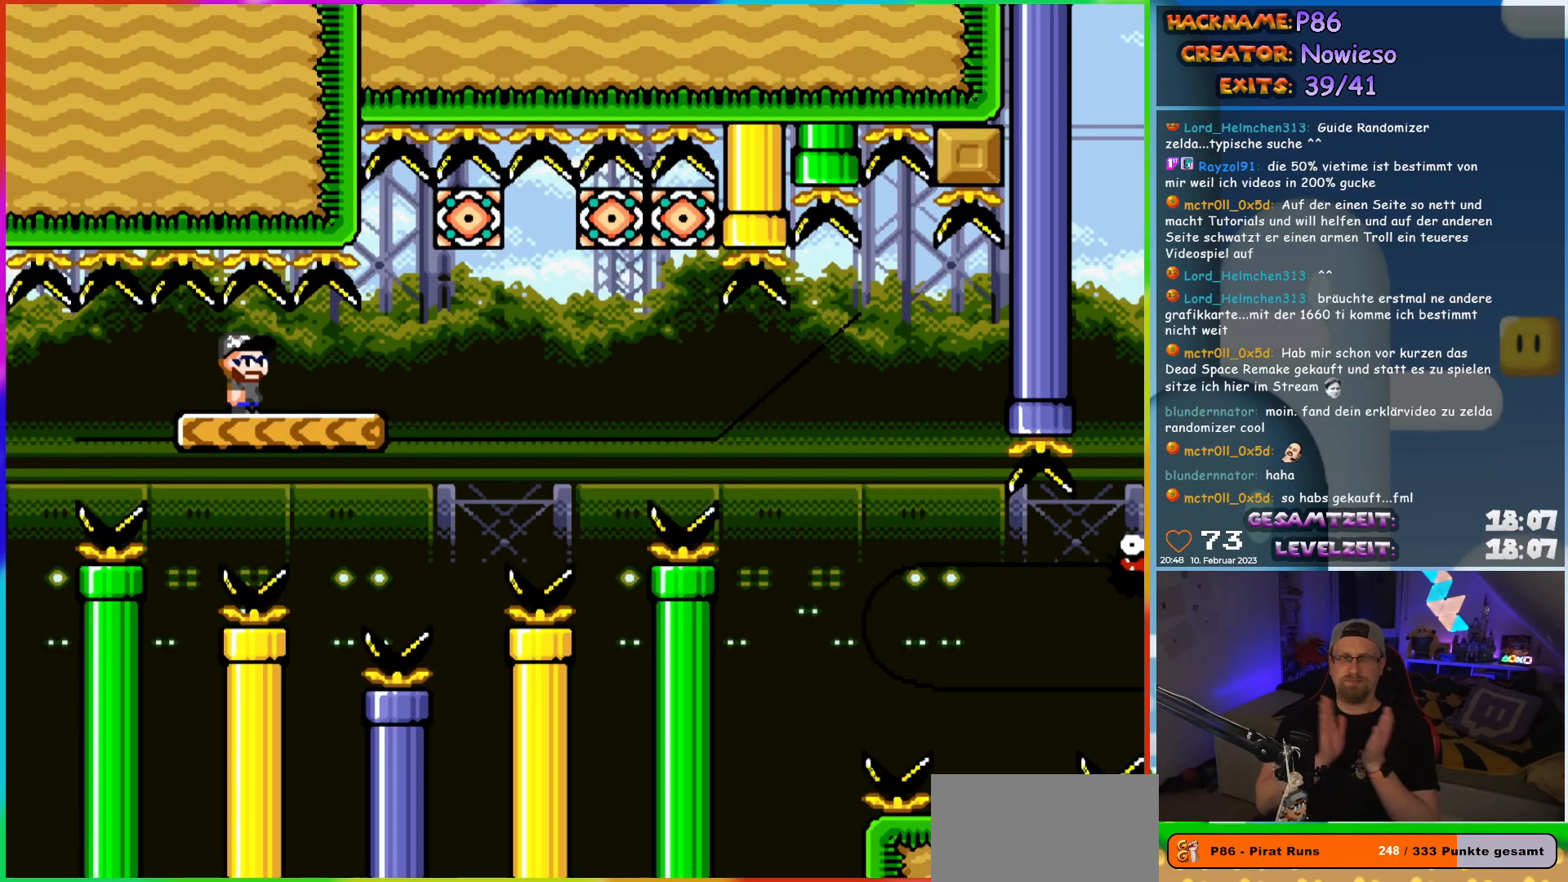
{"buttons": [], "events": []}
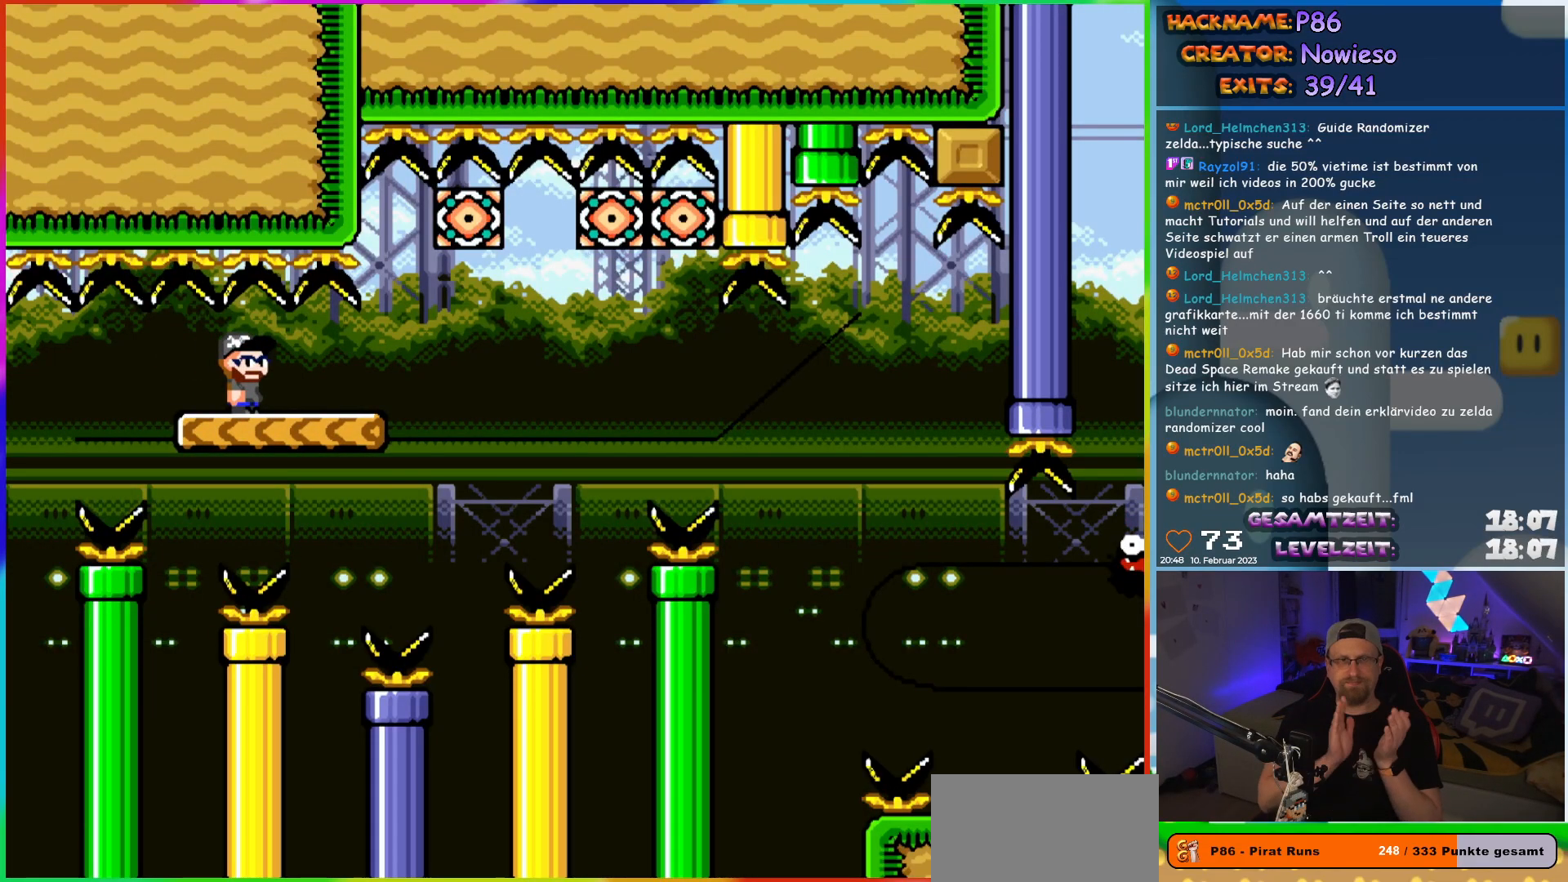
{"buttons": [], "events": []}
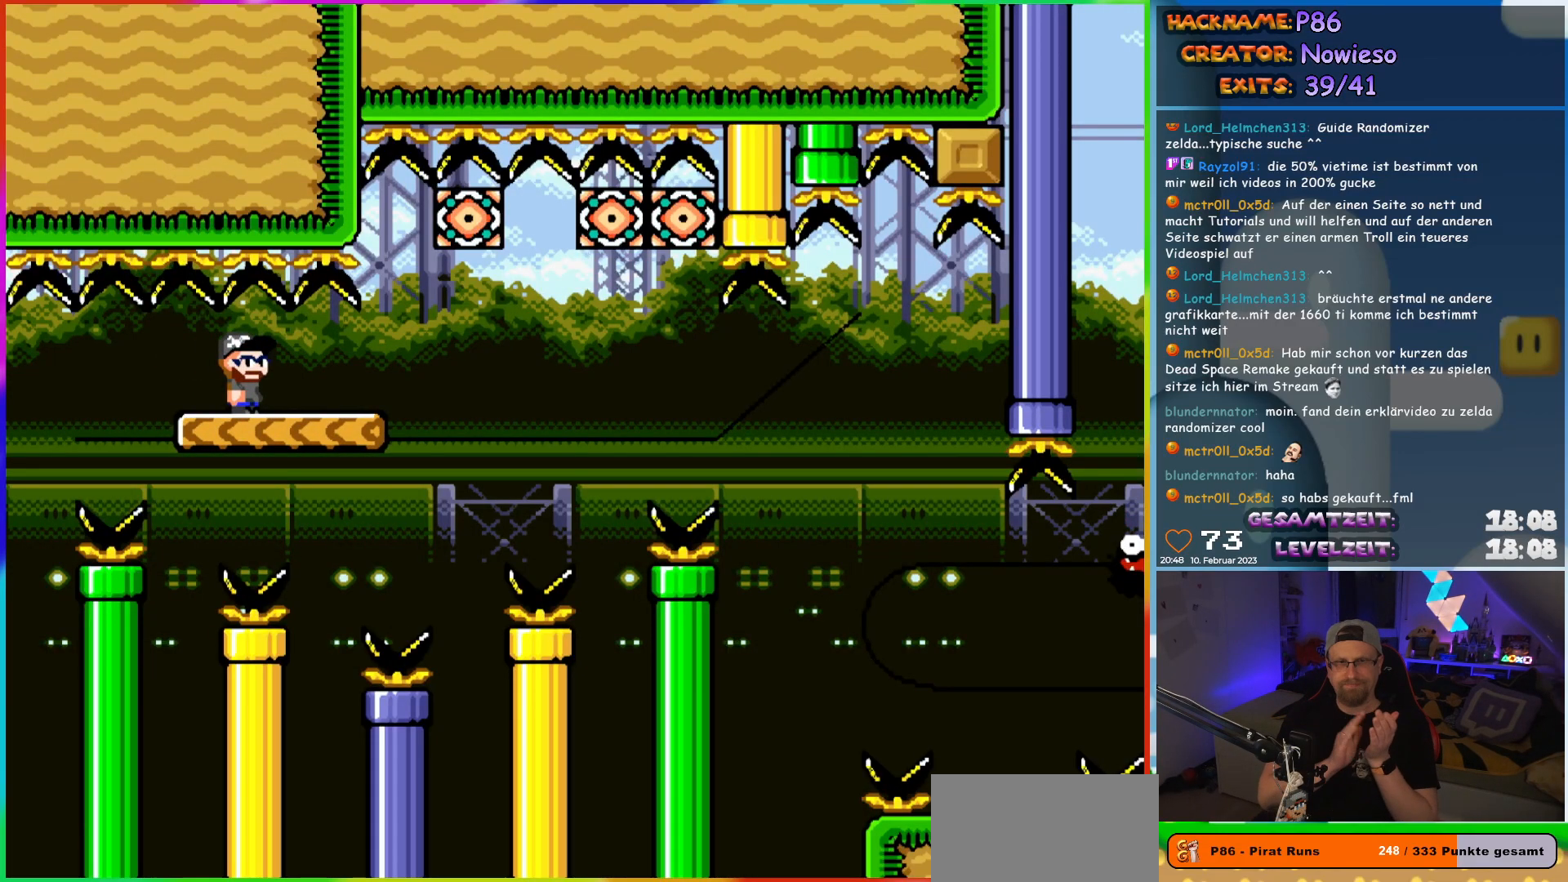
{"buttons": [], "events": []}
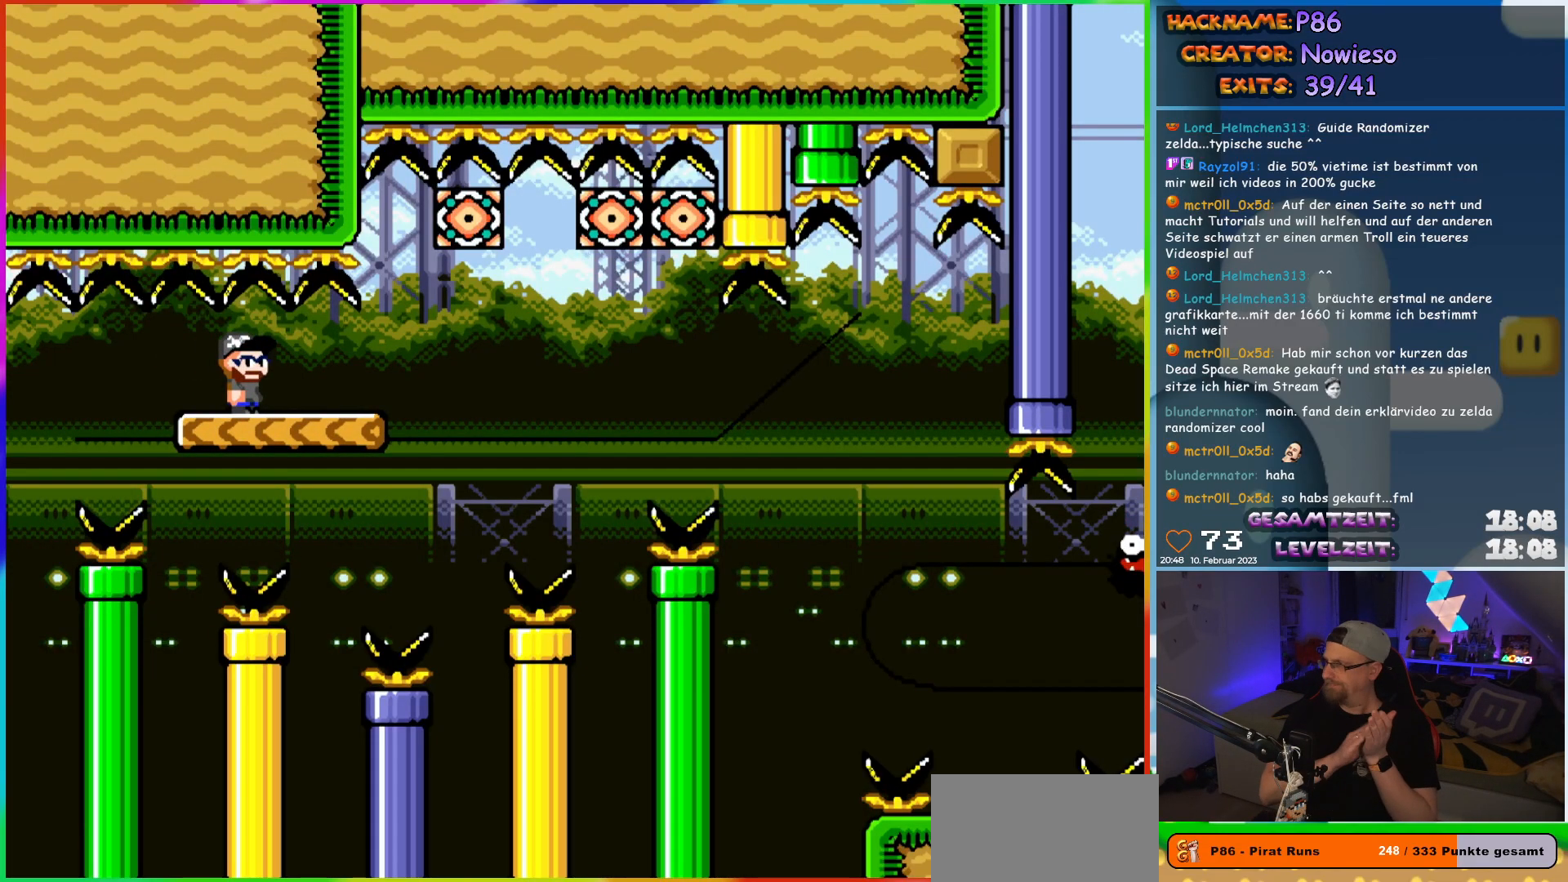
{"buttons": [], "events": []}
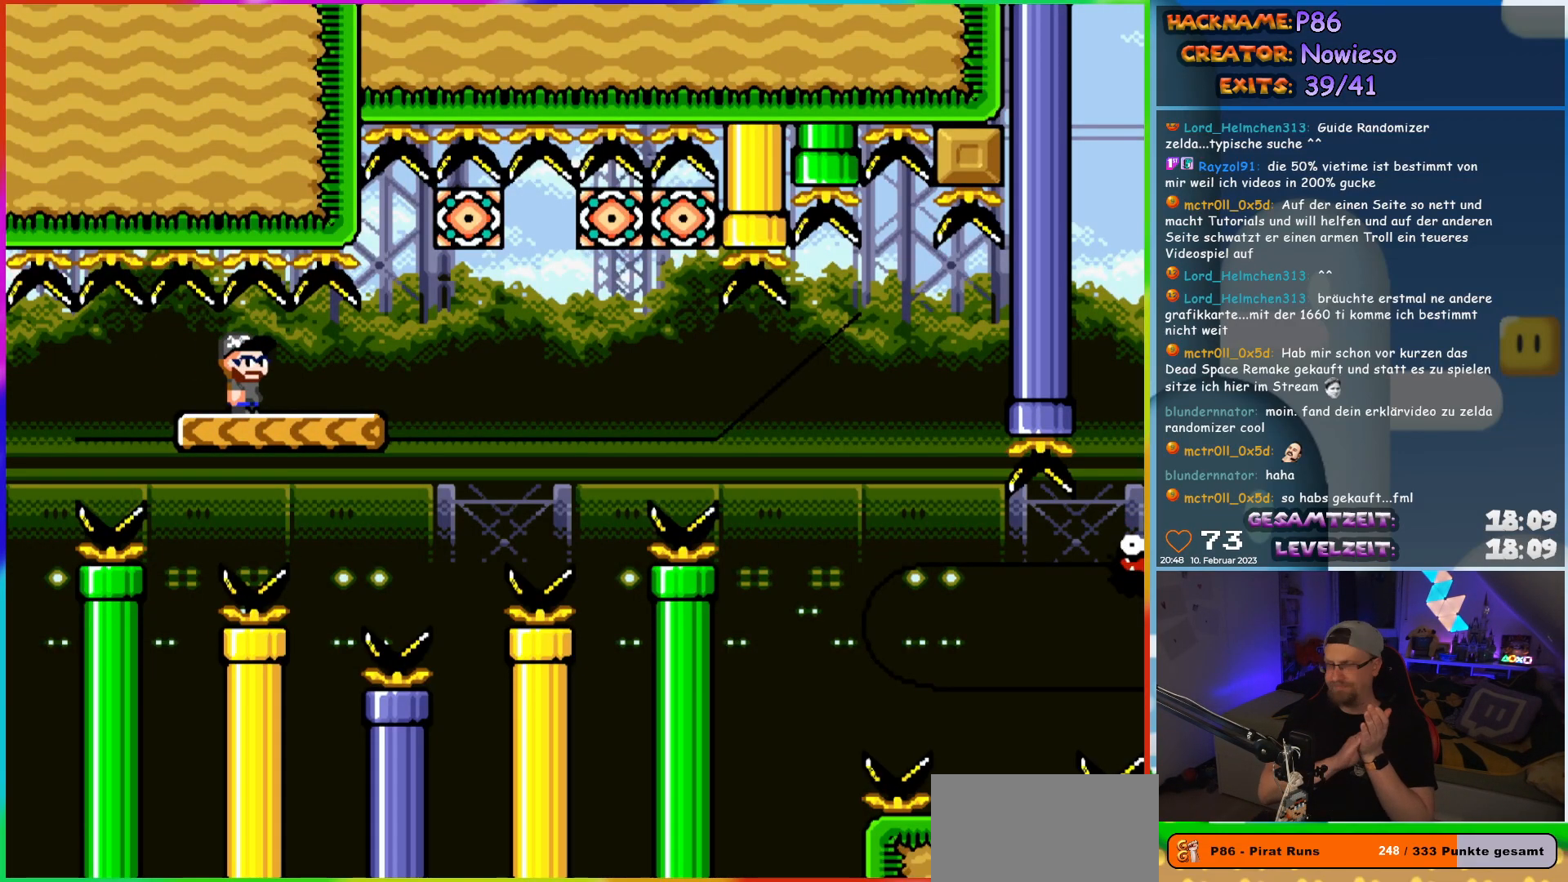
{"buttons": [], "events": []}
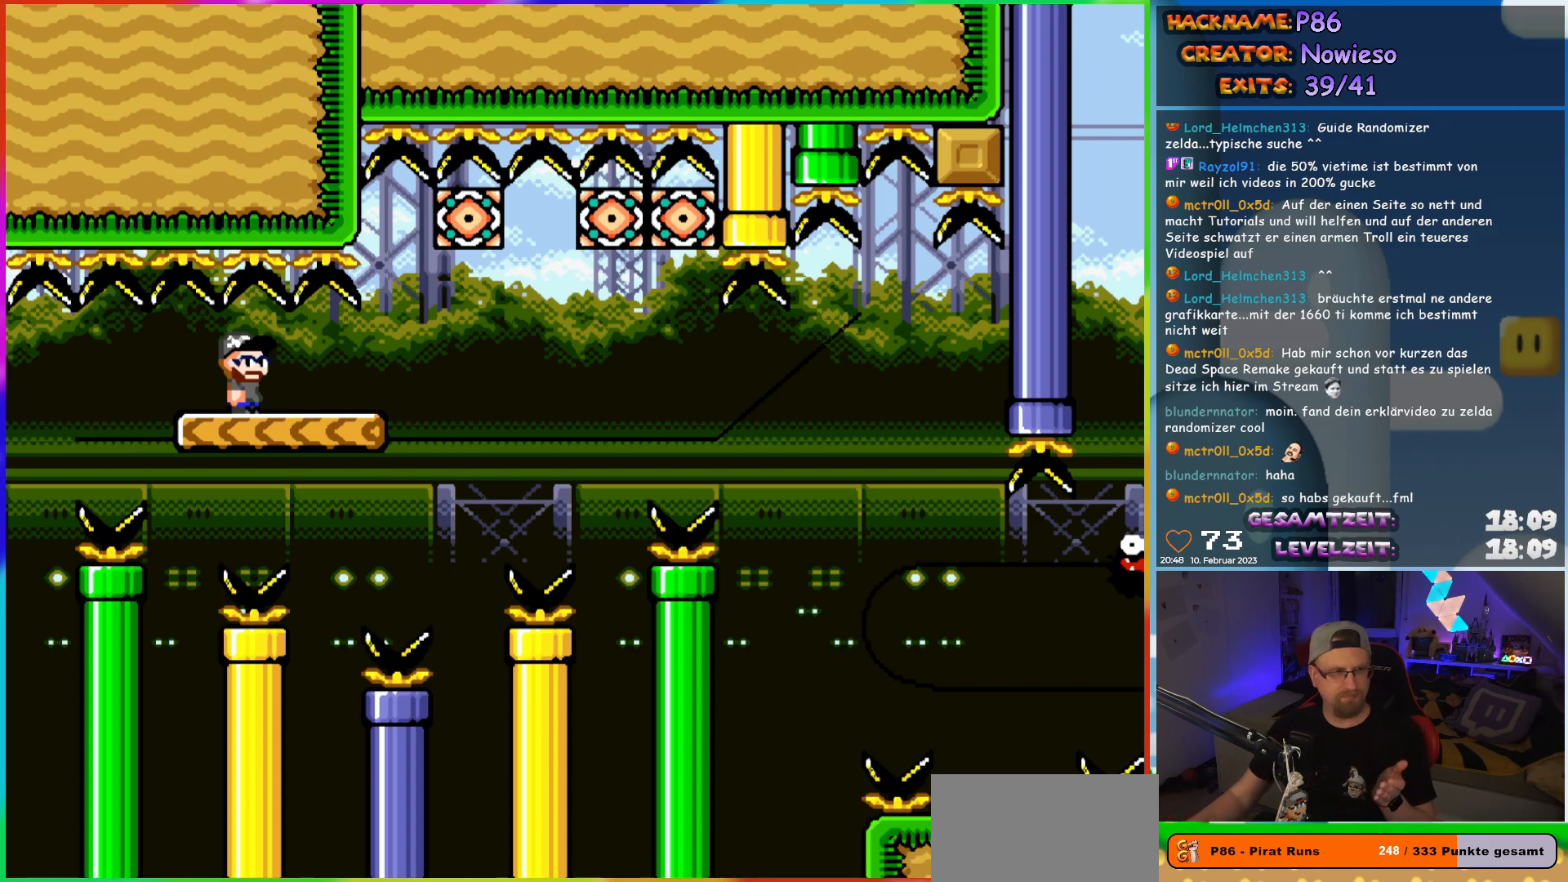
{"buttons": [], "events": []}
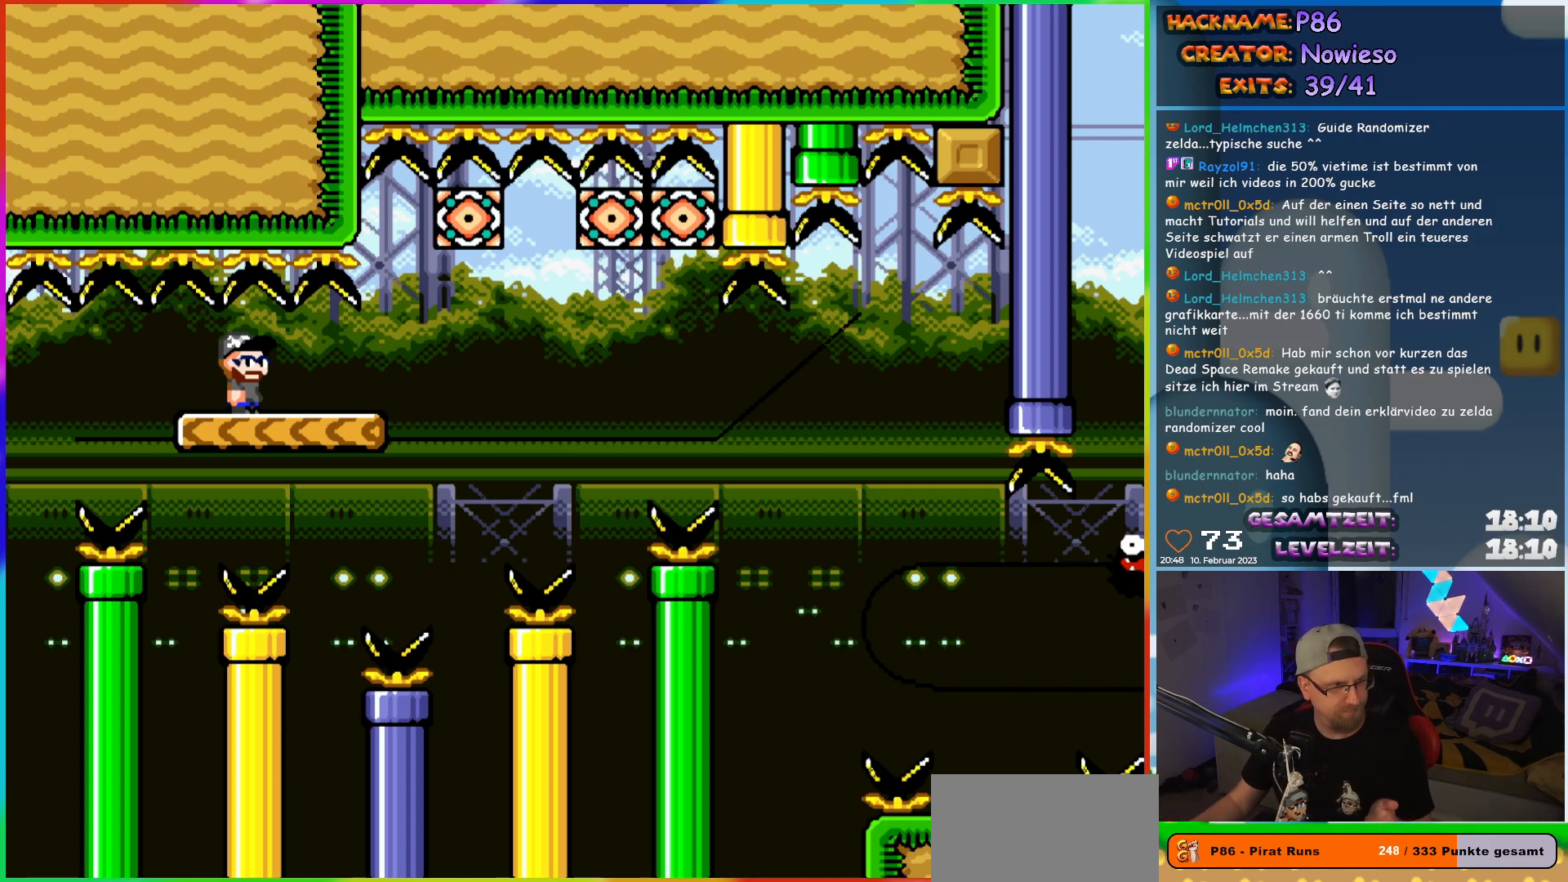
{"buttons": [], "events": []}